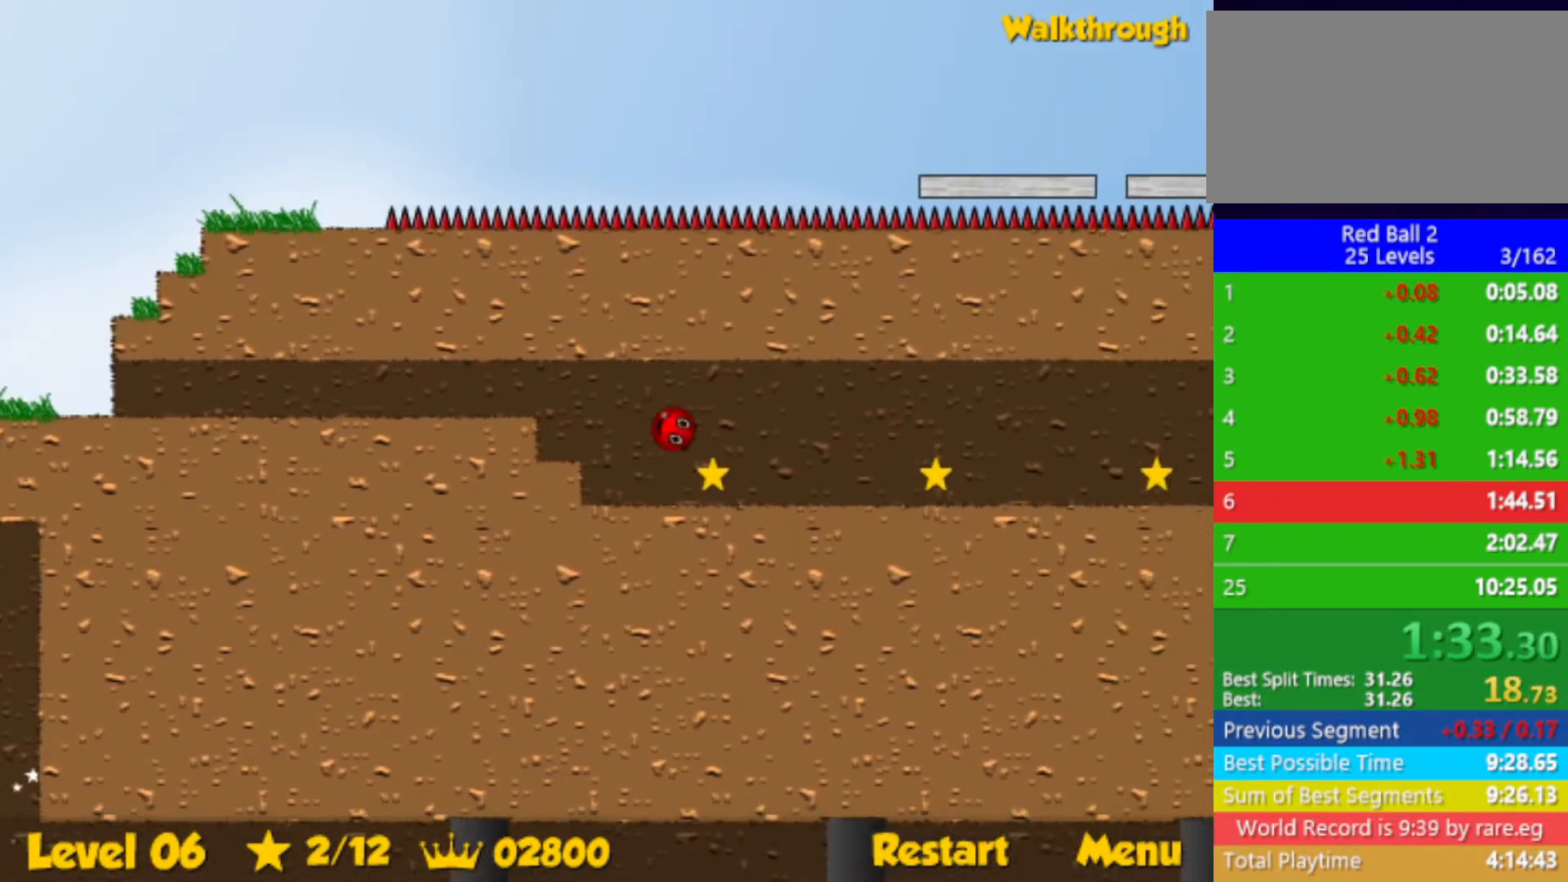
Gameplay with keyboard; each line is a JSON object with the keys held at the frame after it. "events" lists presses ("down") and releases ("up") of "down", "left", "p", "r", "right" and "up" between this image and that frame as [ms after this image, input, new state], when the widget could be followed in between. No other keys are recorded. Mouse input is not recorded.
{"keys": ["right"], "events": []}
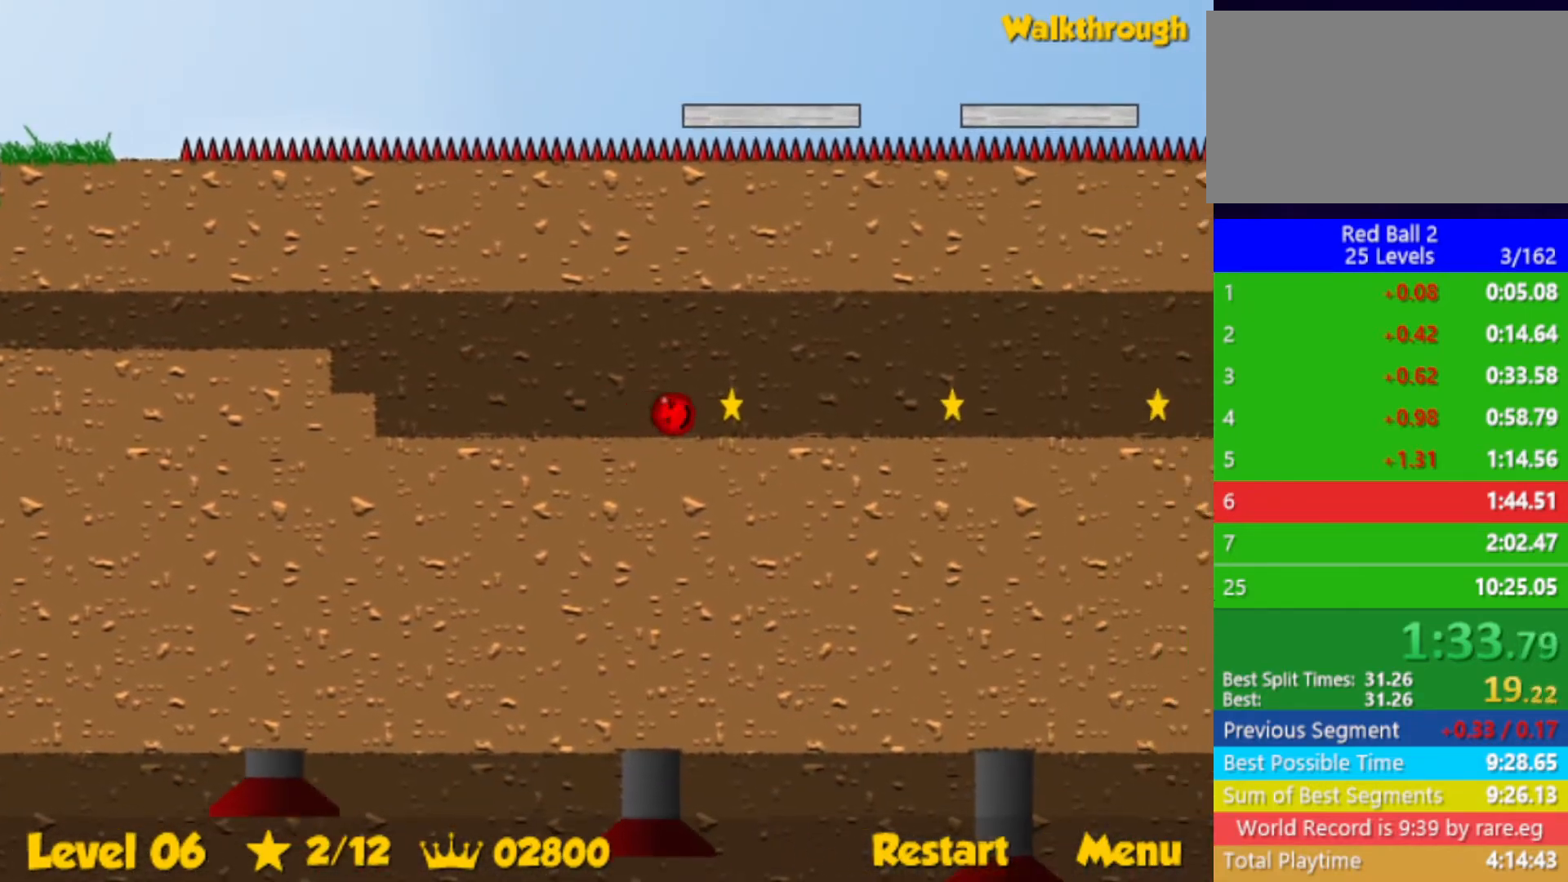
{"keys": ["right"], "events": []}
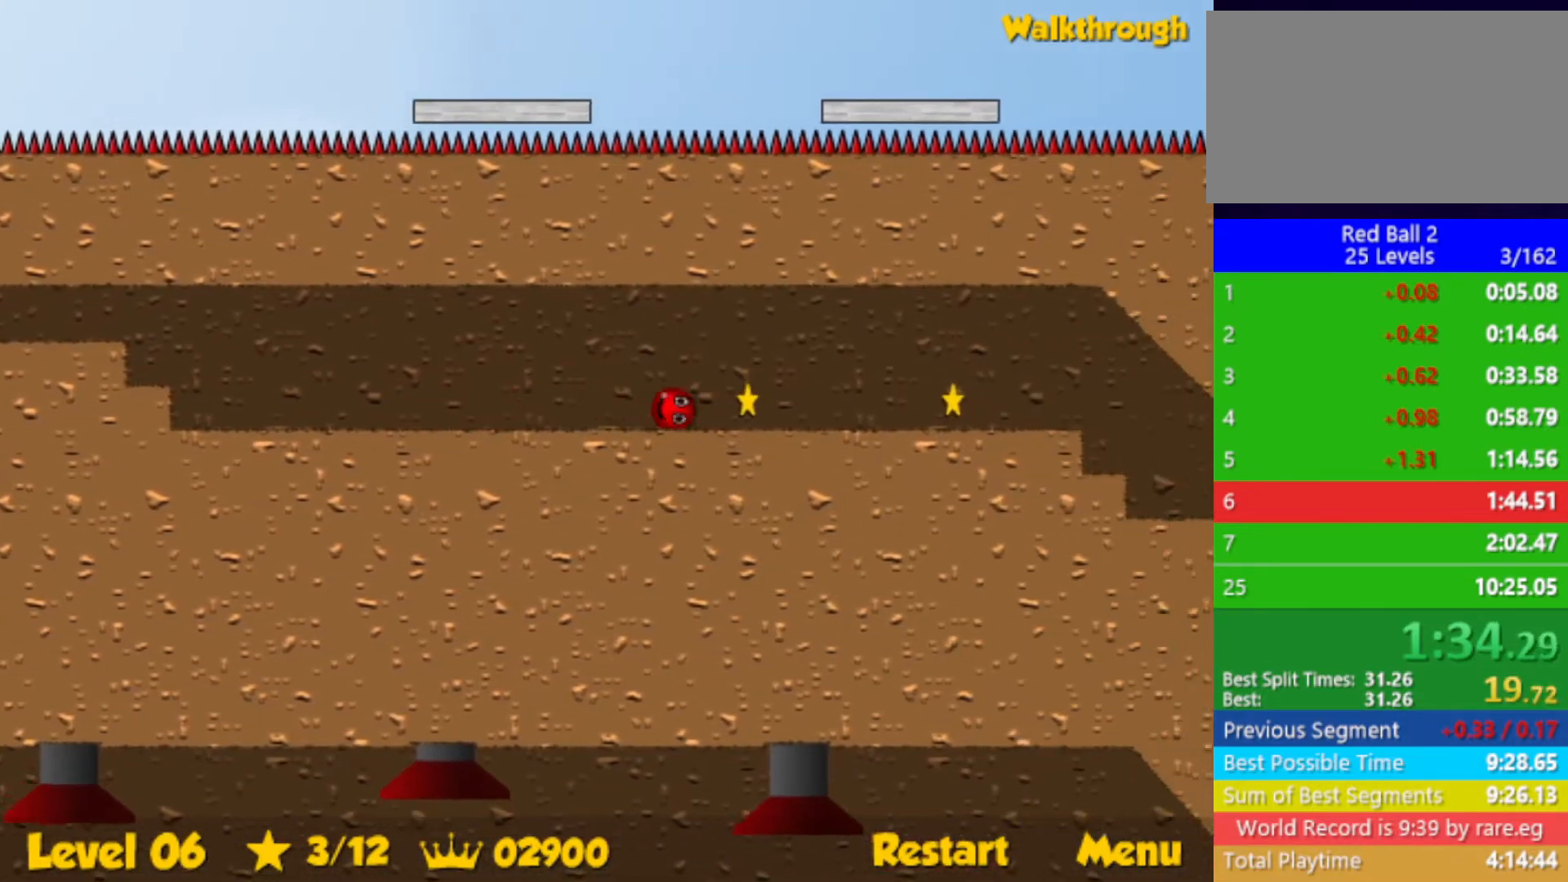
{"keys": ["right"], "events": []}
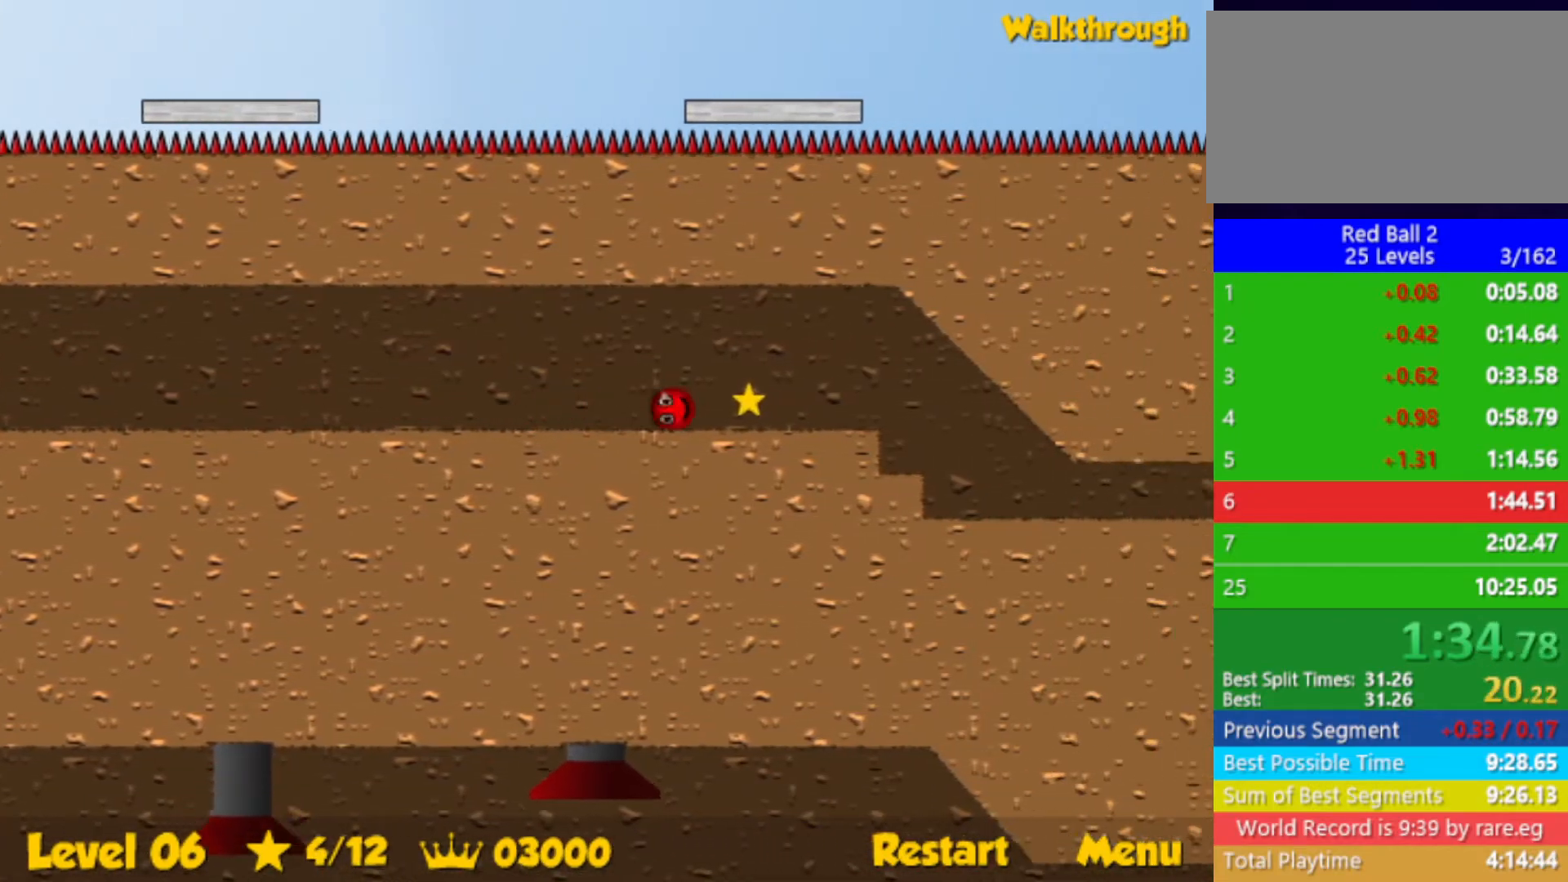
{"keys": ["right"], "events": []}
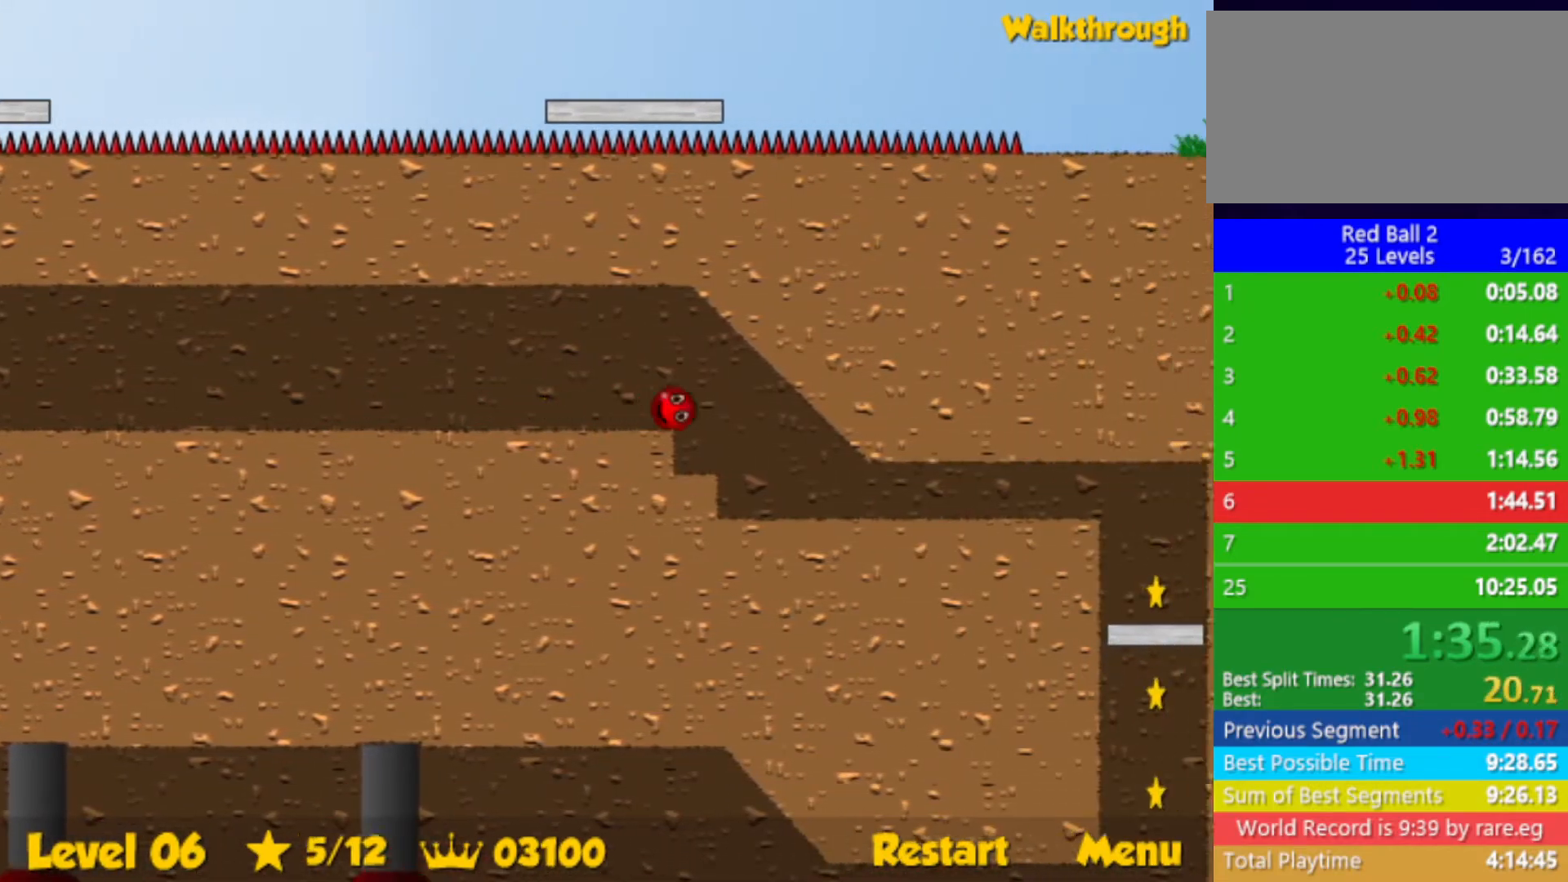
{"keys": ["down", "right"], "events": [[384, "down", "down"]]}
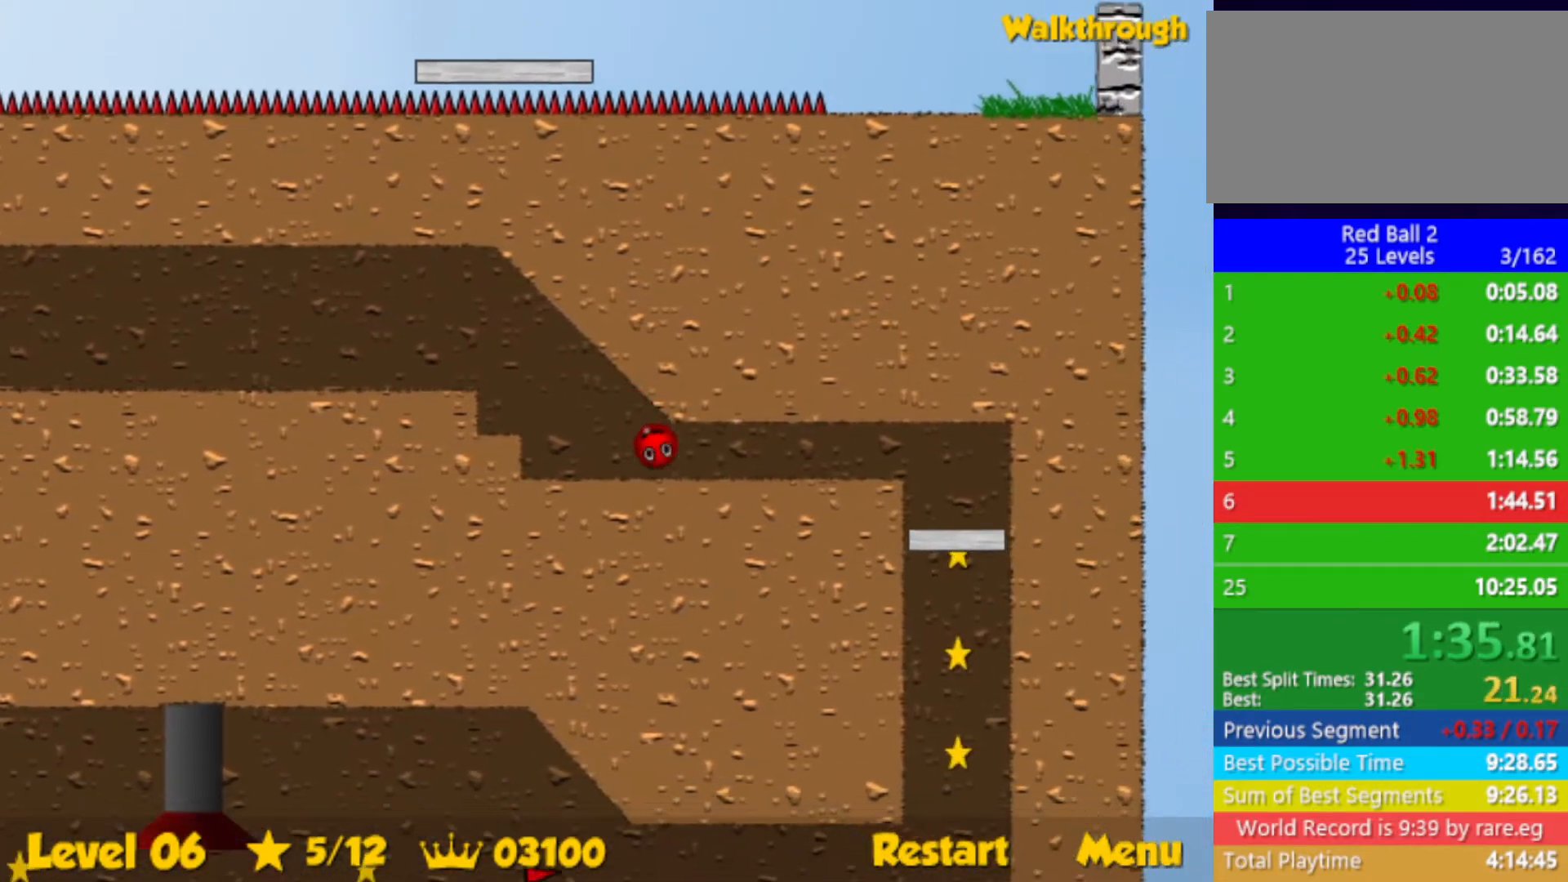
{"keys": ["down", "right"], "events": []}
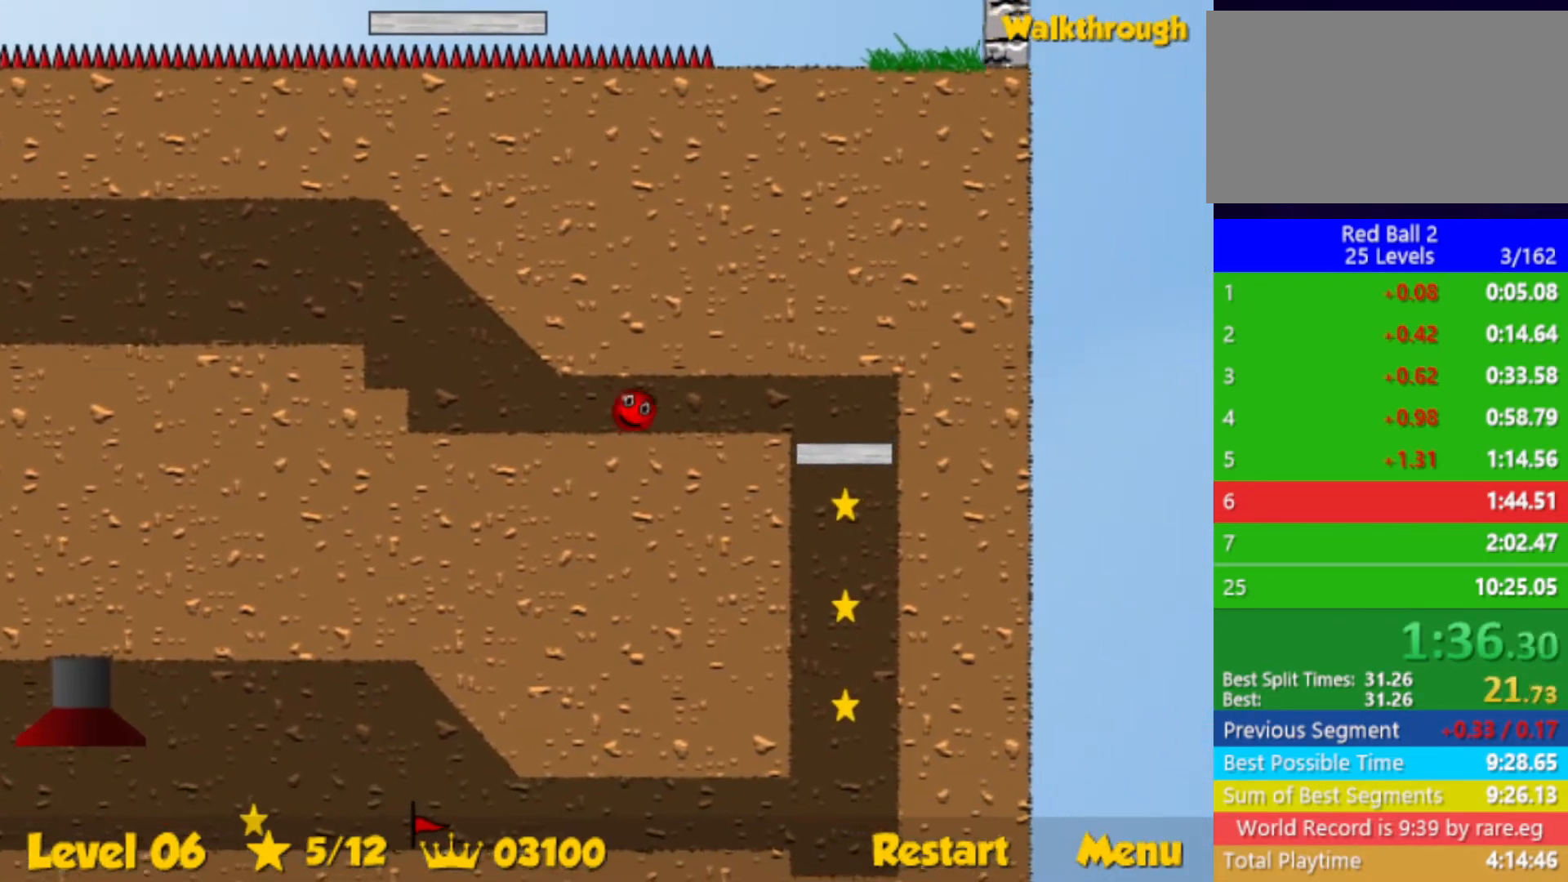
{"keys": ["down", "right"], "events": []}
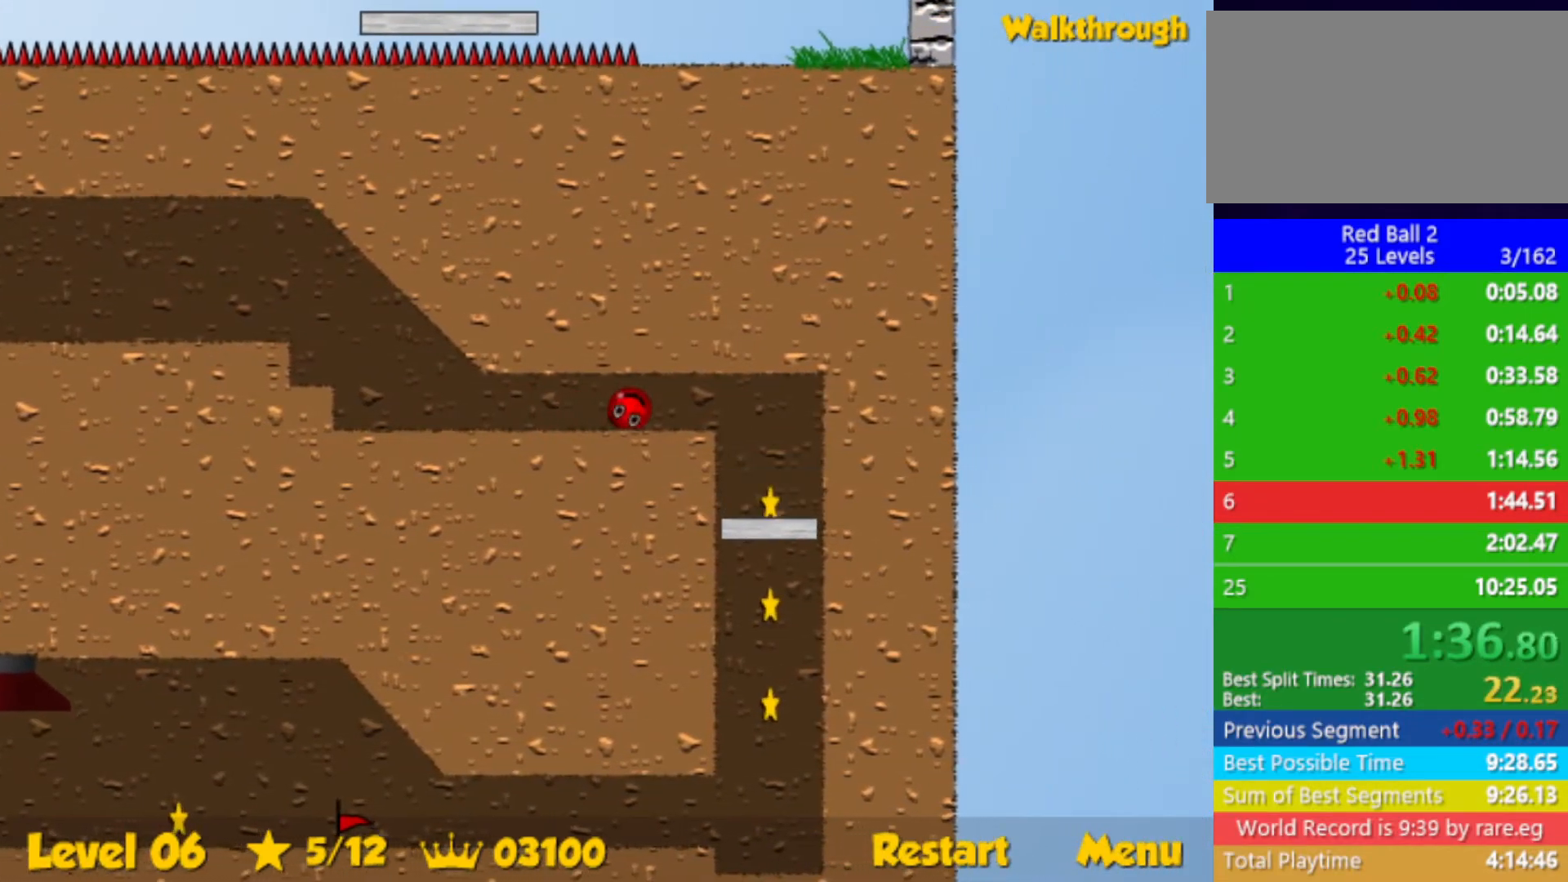
{"keys": ["down", "right"], "events": []}
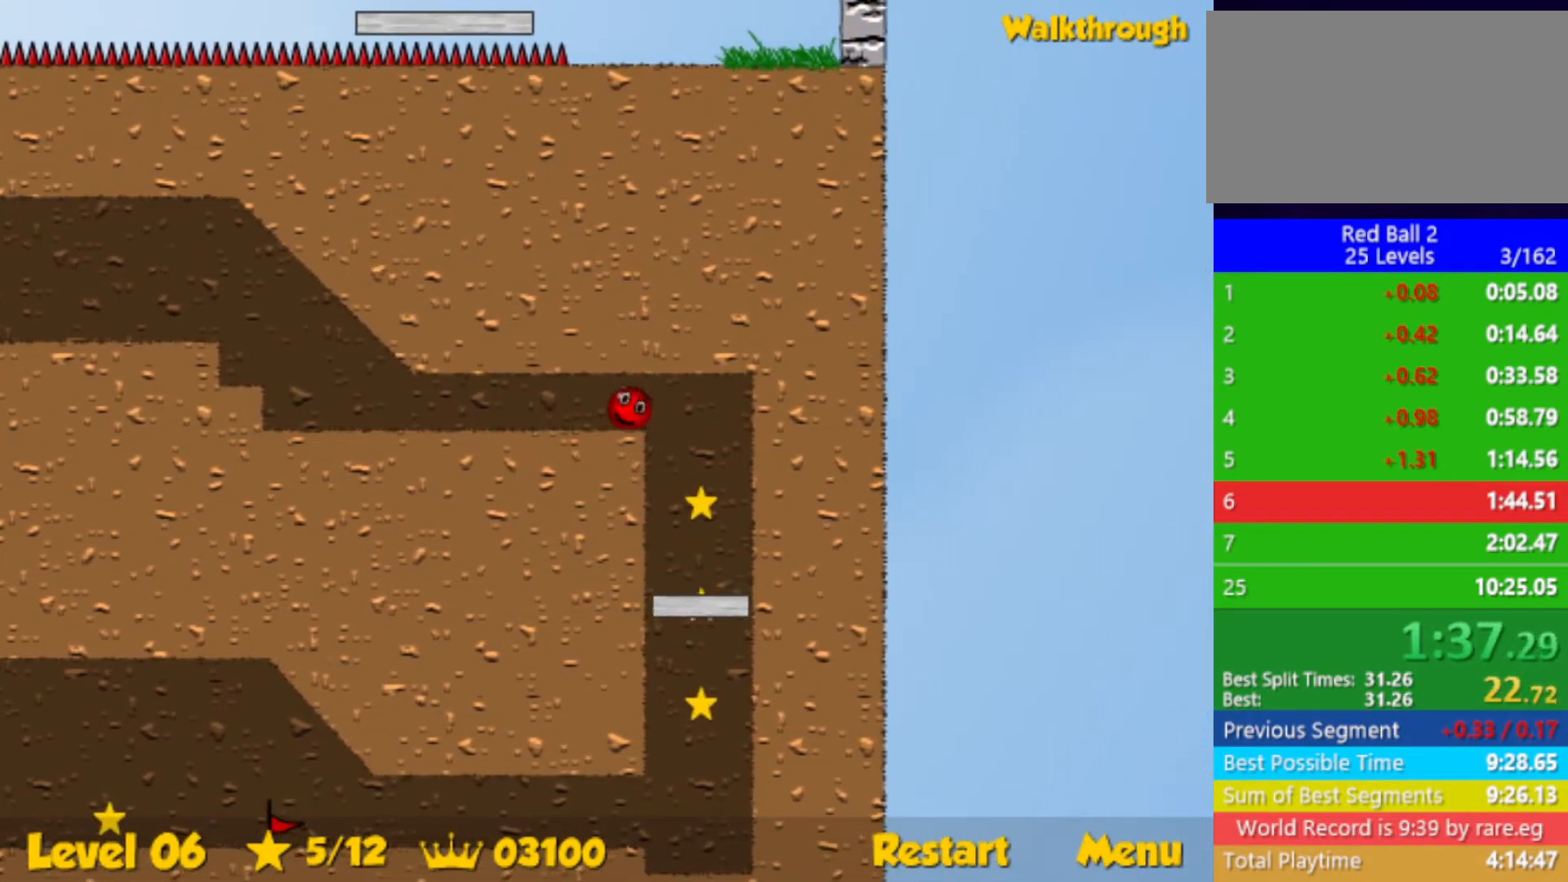
{"keys": ["down", "right"], "events": []}
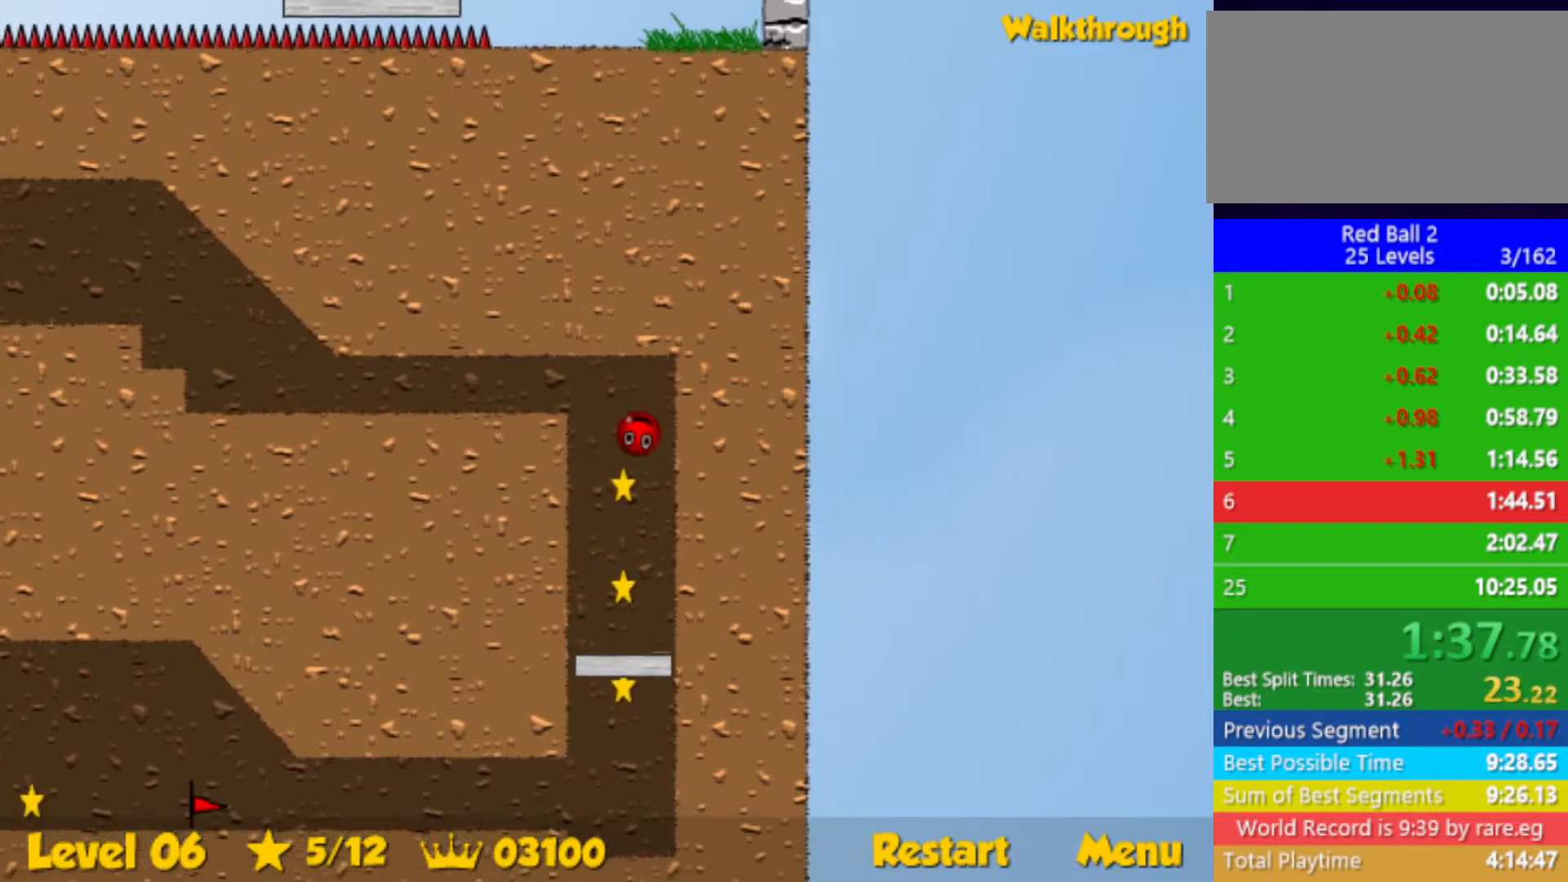
{"keys": ["down", "right"], "events": []}
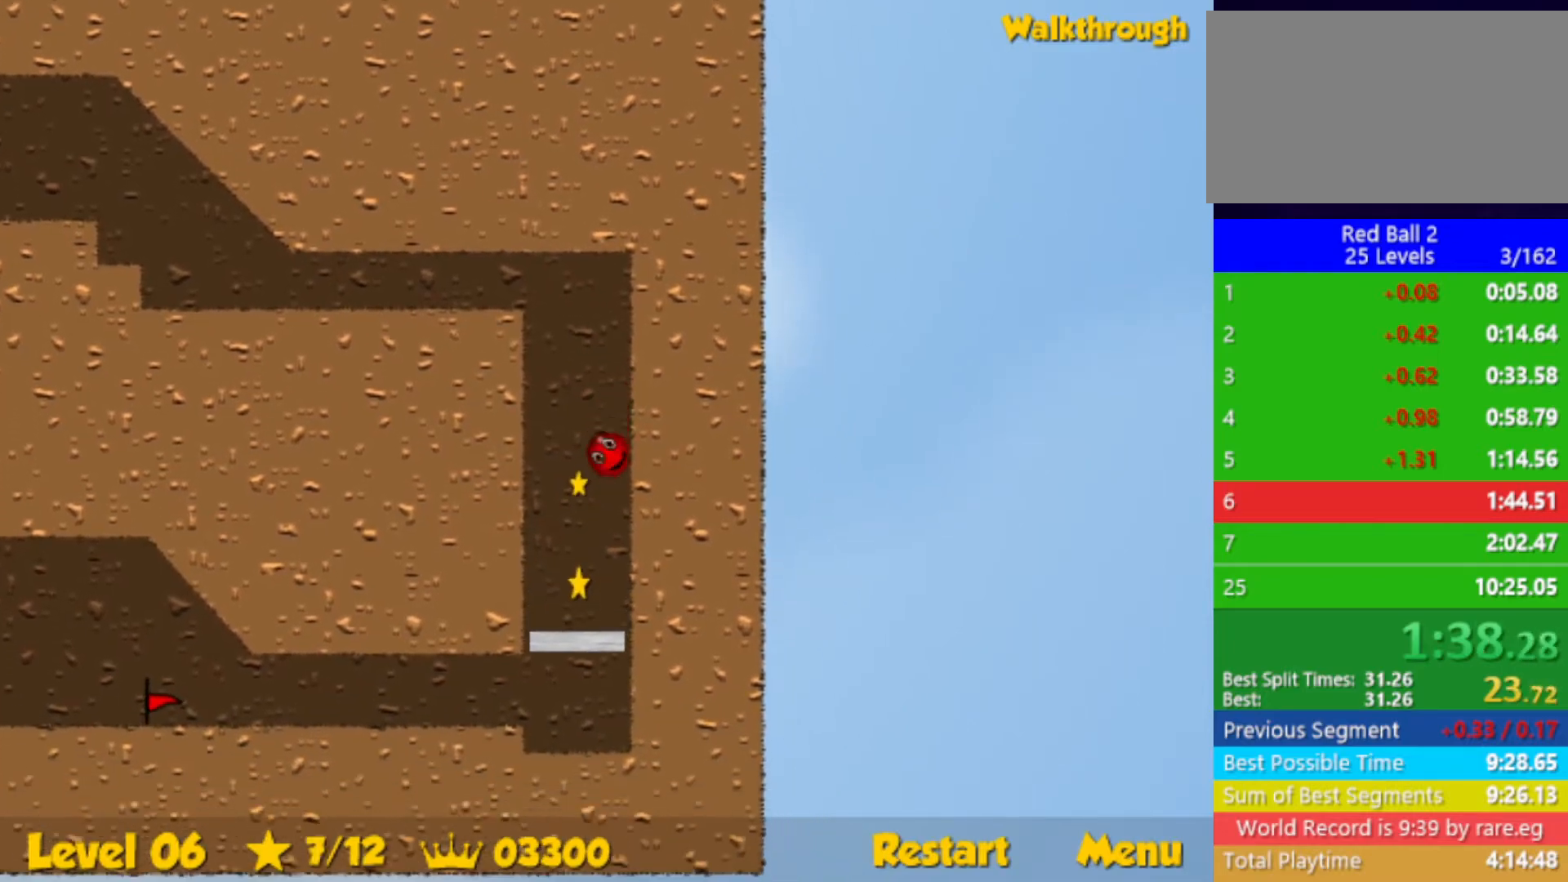
{"keys": ["left"], "events": [[100, "left", "down"], [134, "right", "up"], [150, "down", "up"]]}
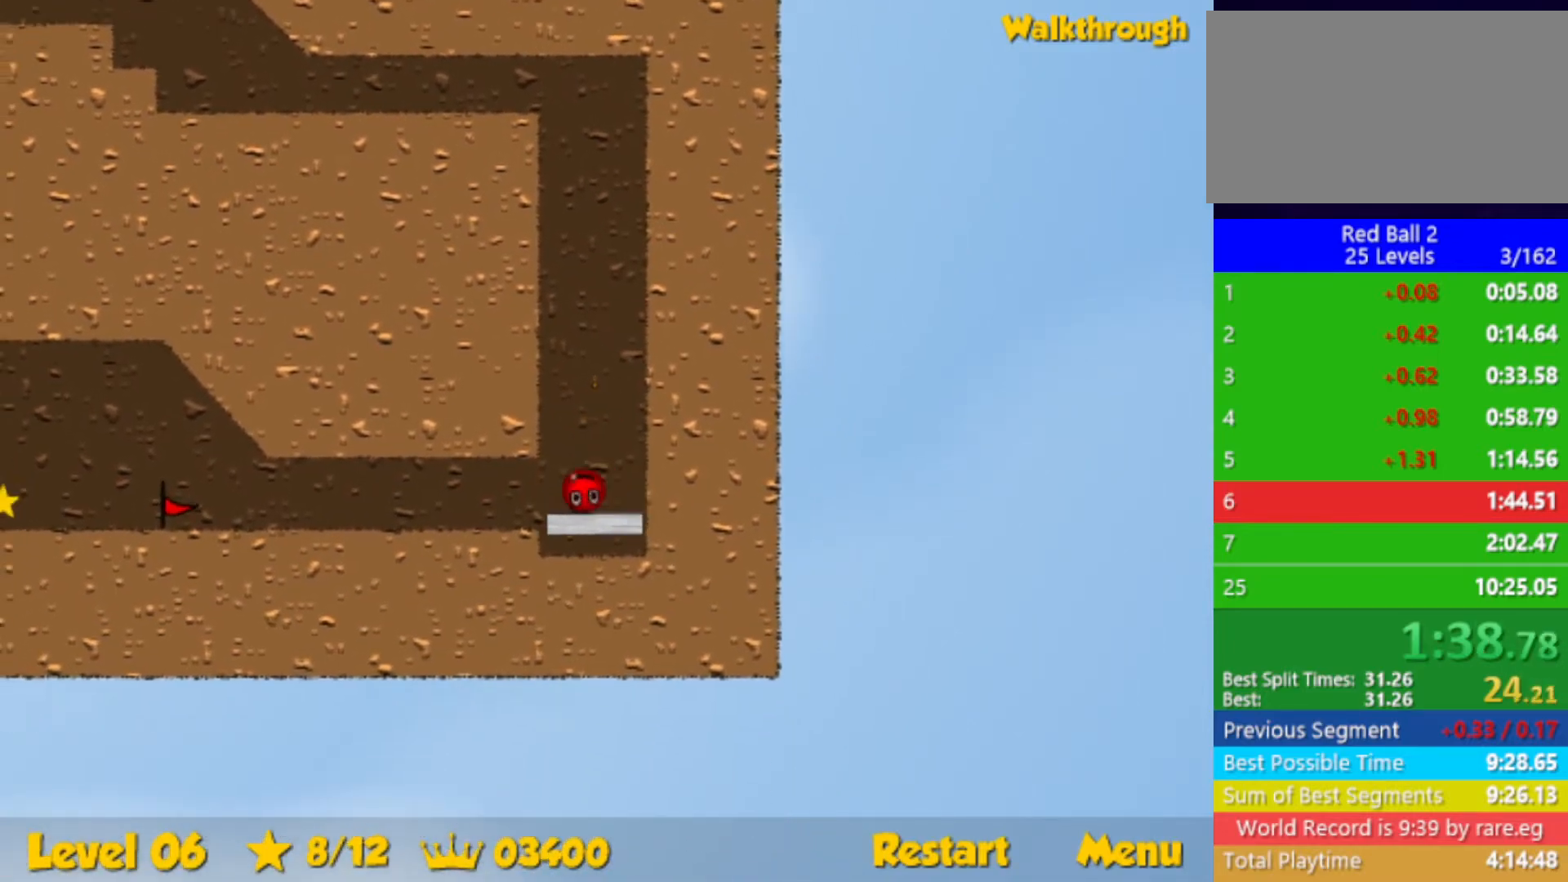
{"keys": ["left"], "events": []}
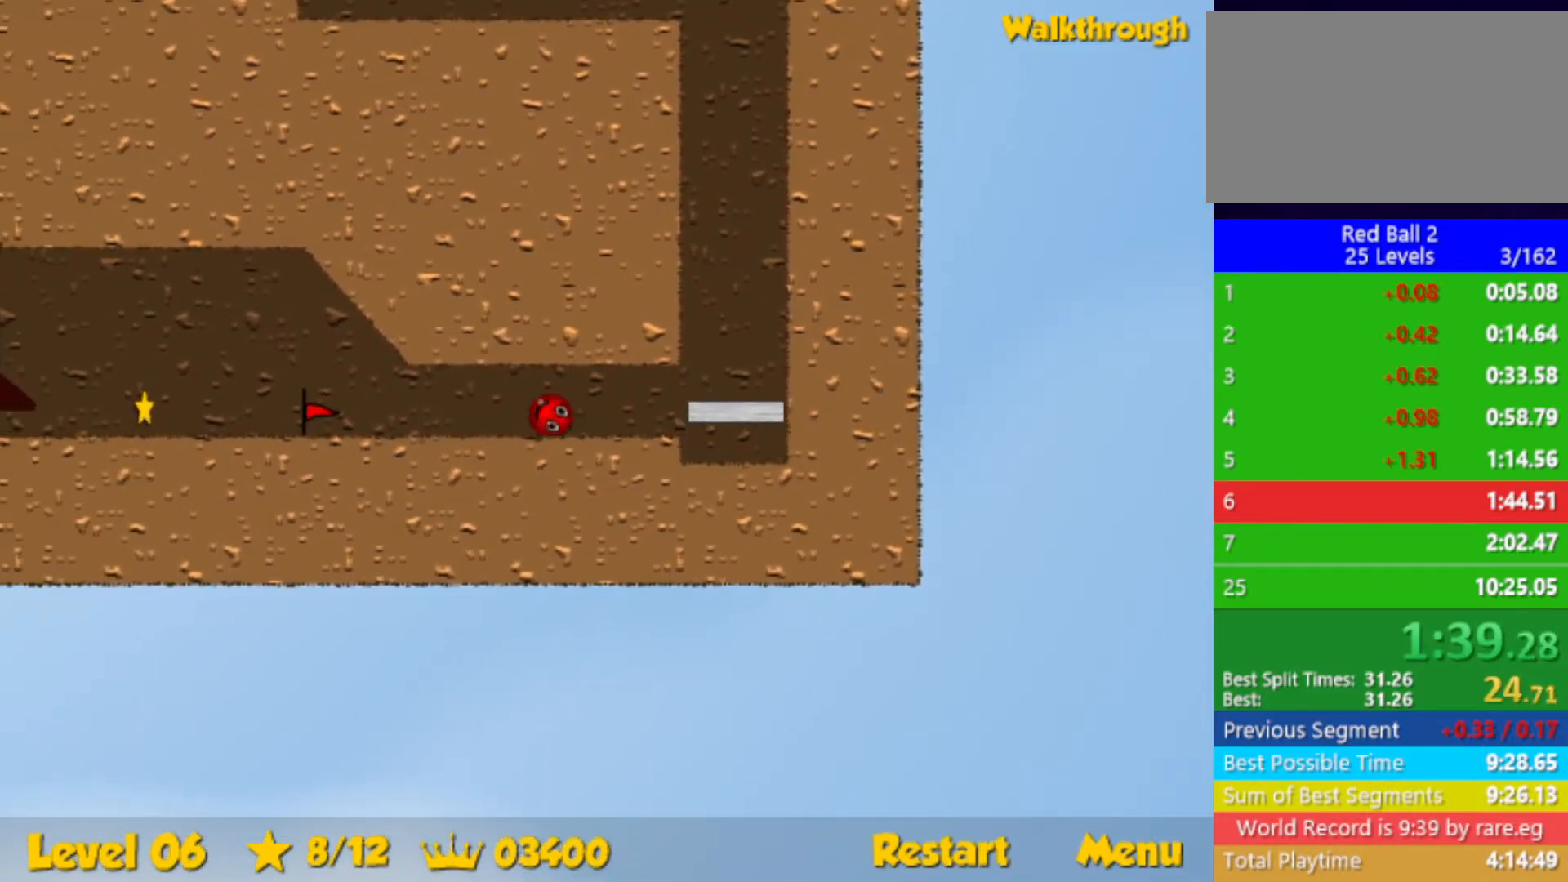
{"keys": ["left"], "events": []}
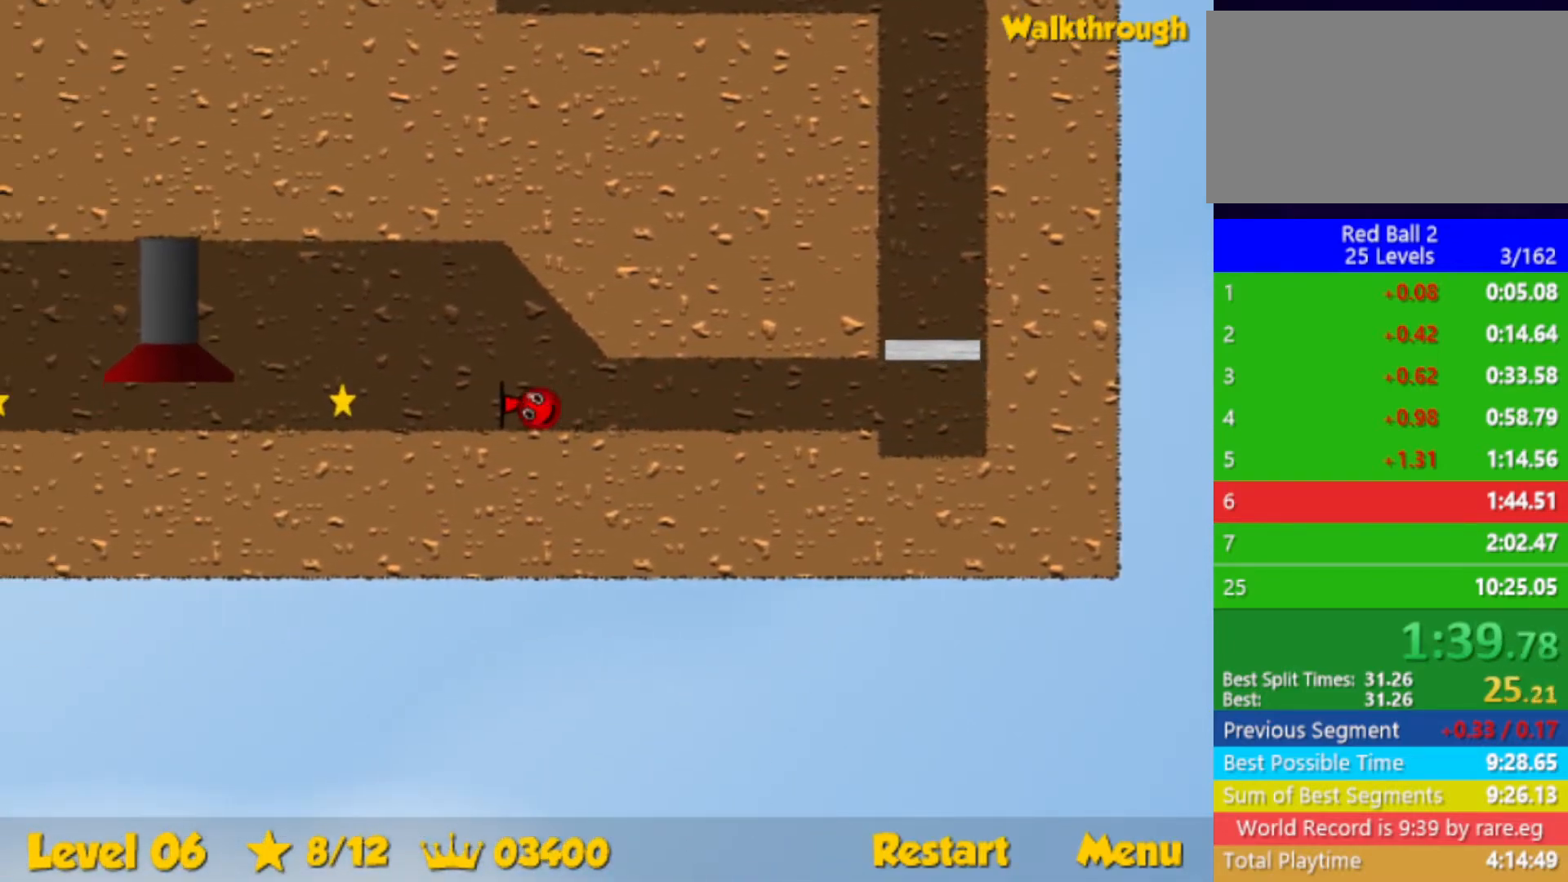
{"keys": ["left"], "events": []}
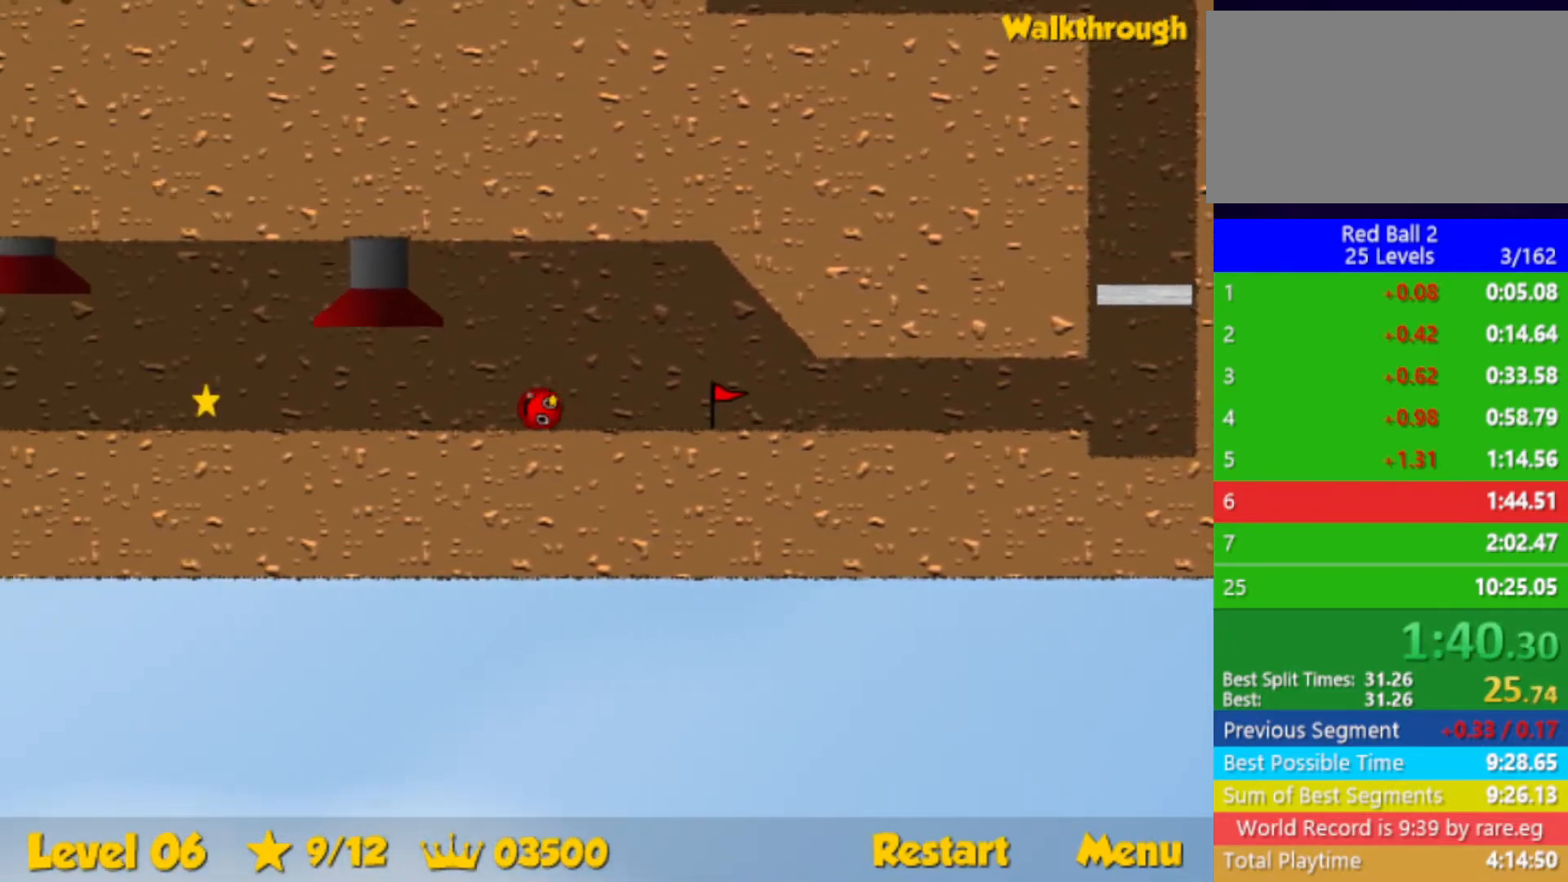
{"keys": ["right"], "events": [[417, "right", "down"], [450, "left", "up"]]}
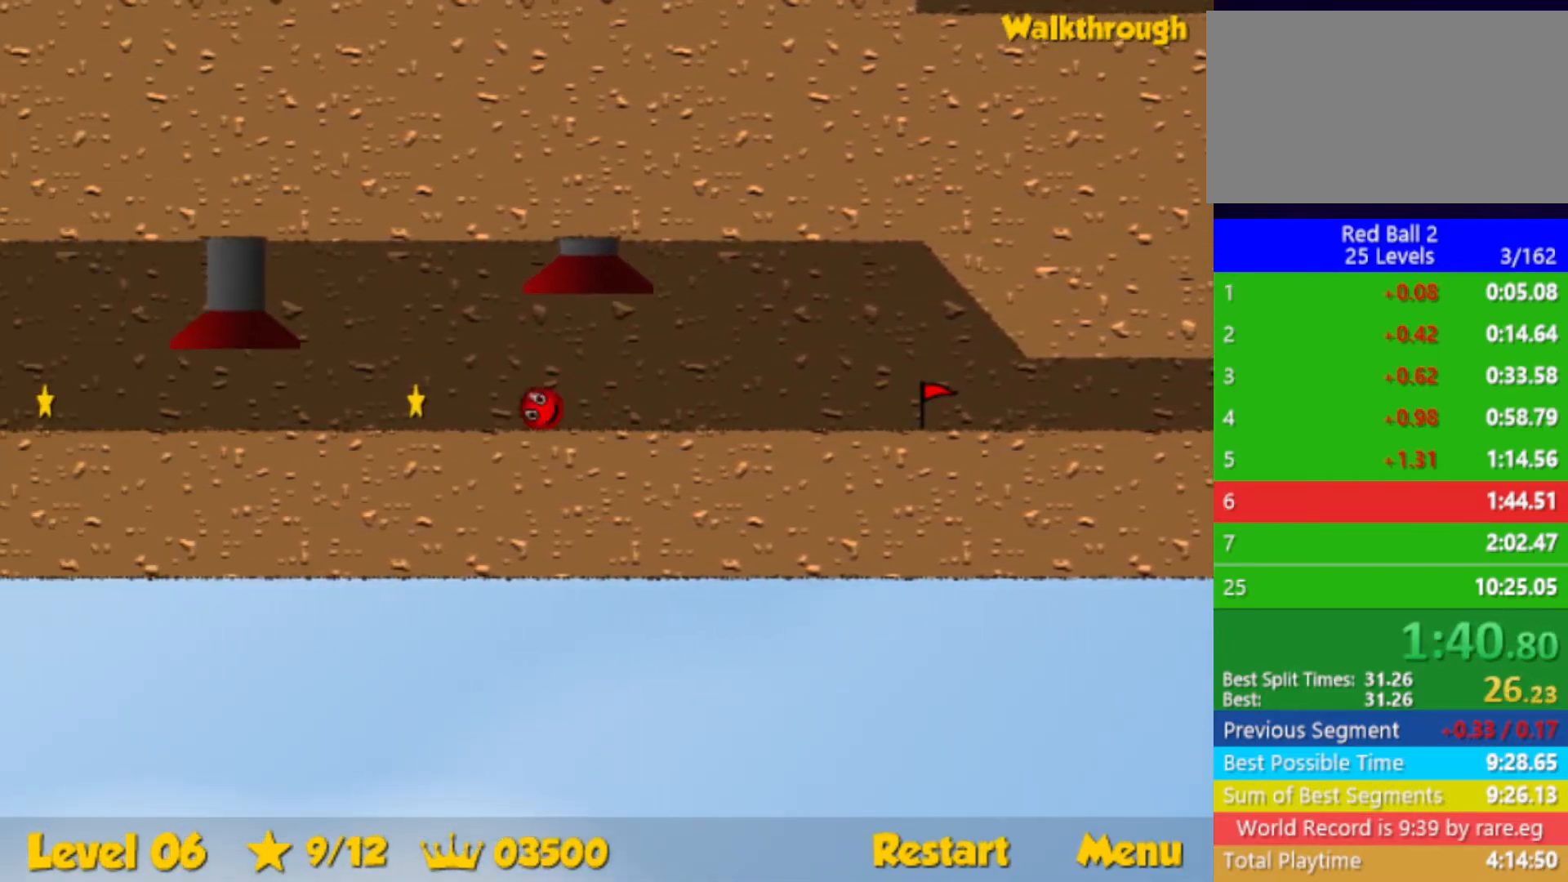
{"keys": ["left"], "events": [[134, "right", "up"], [434, "left", "down"]]}
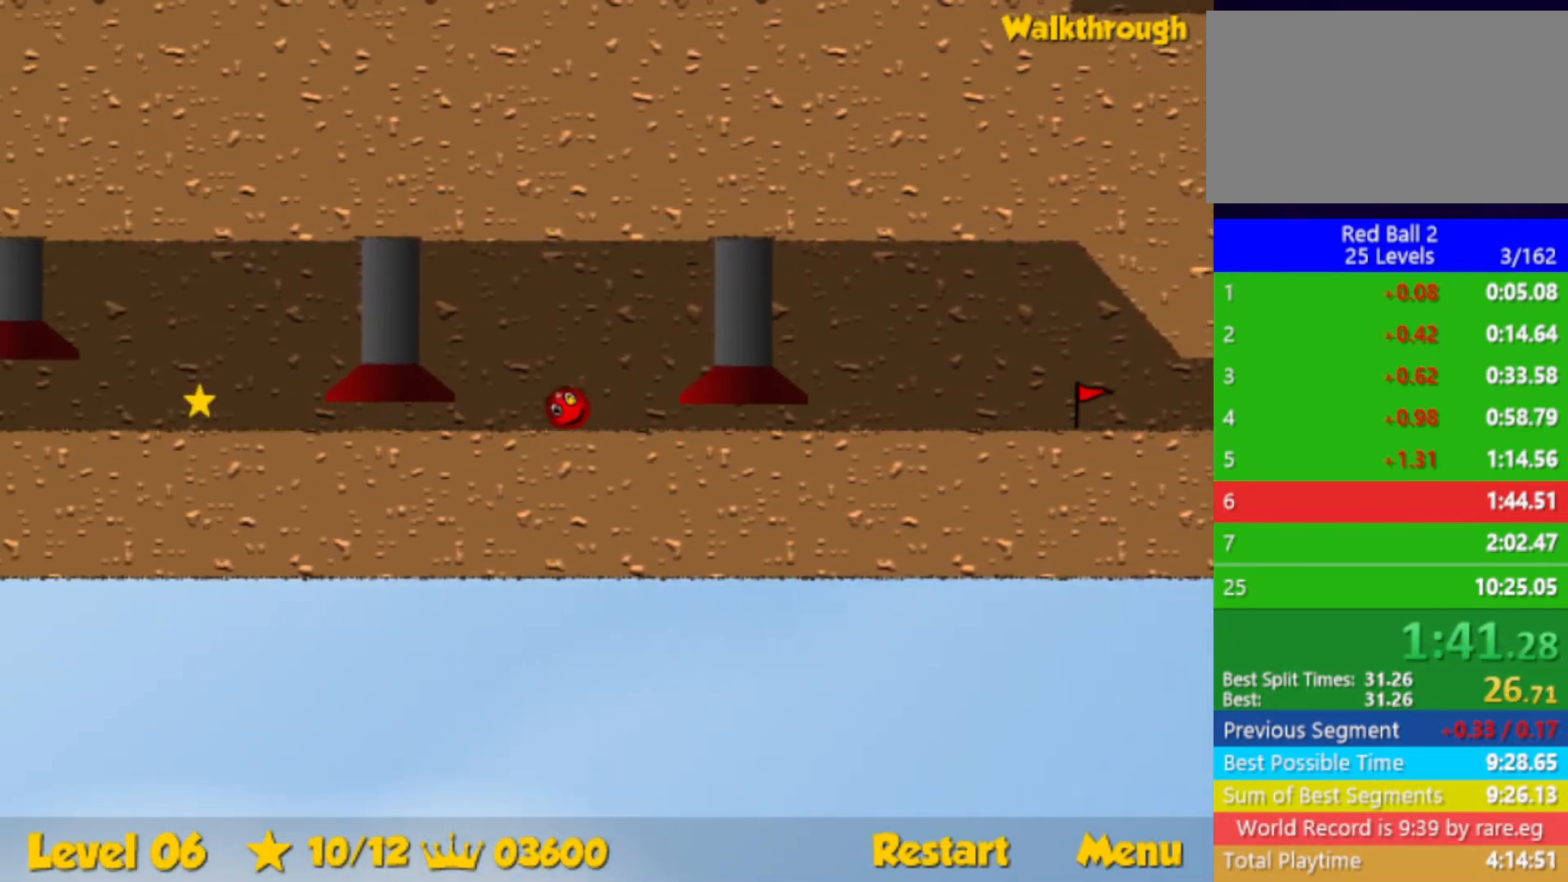
{"keys": ["right"], "events": [[434, "left", "up"], [484, "right", "down"]]}
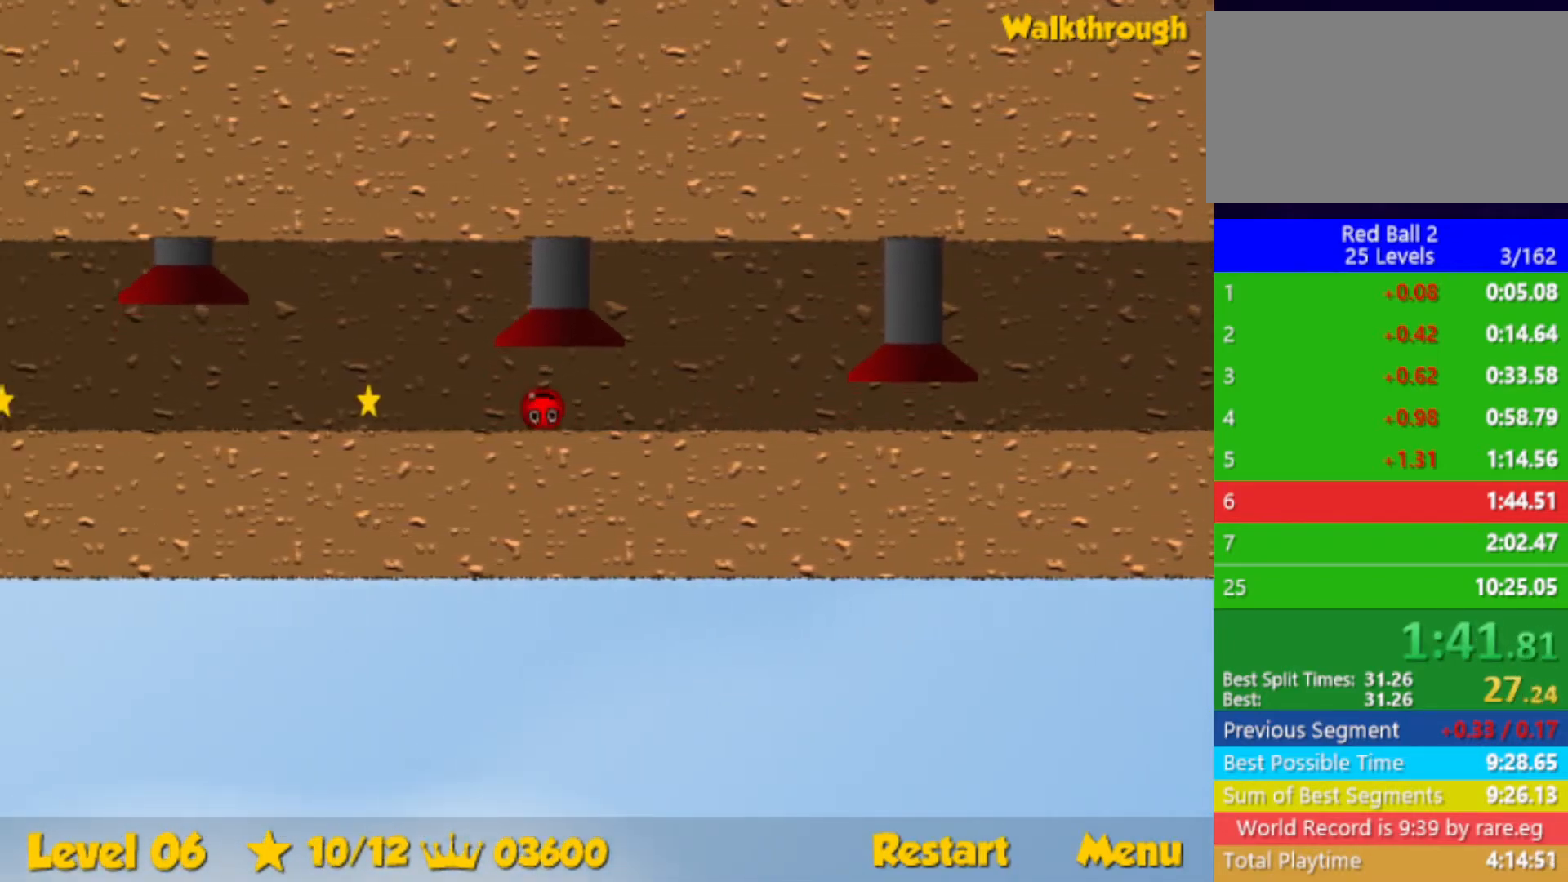
{"keys": [], "events": [[317, "right", "up"]]}
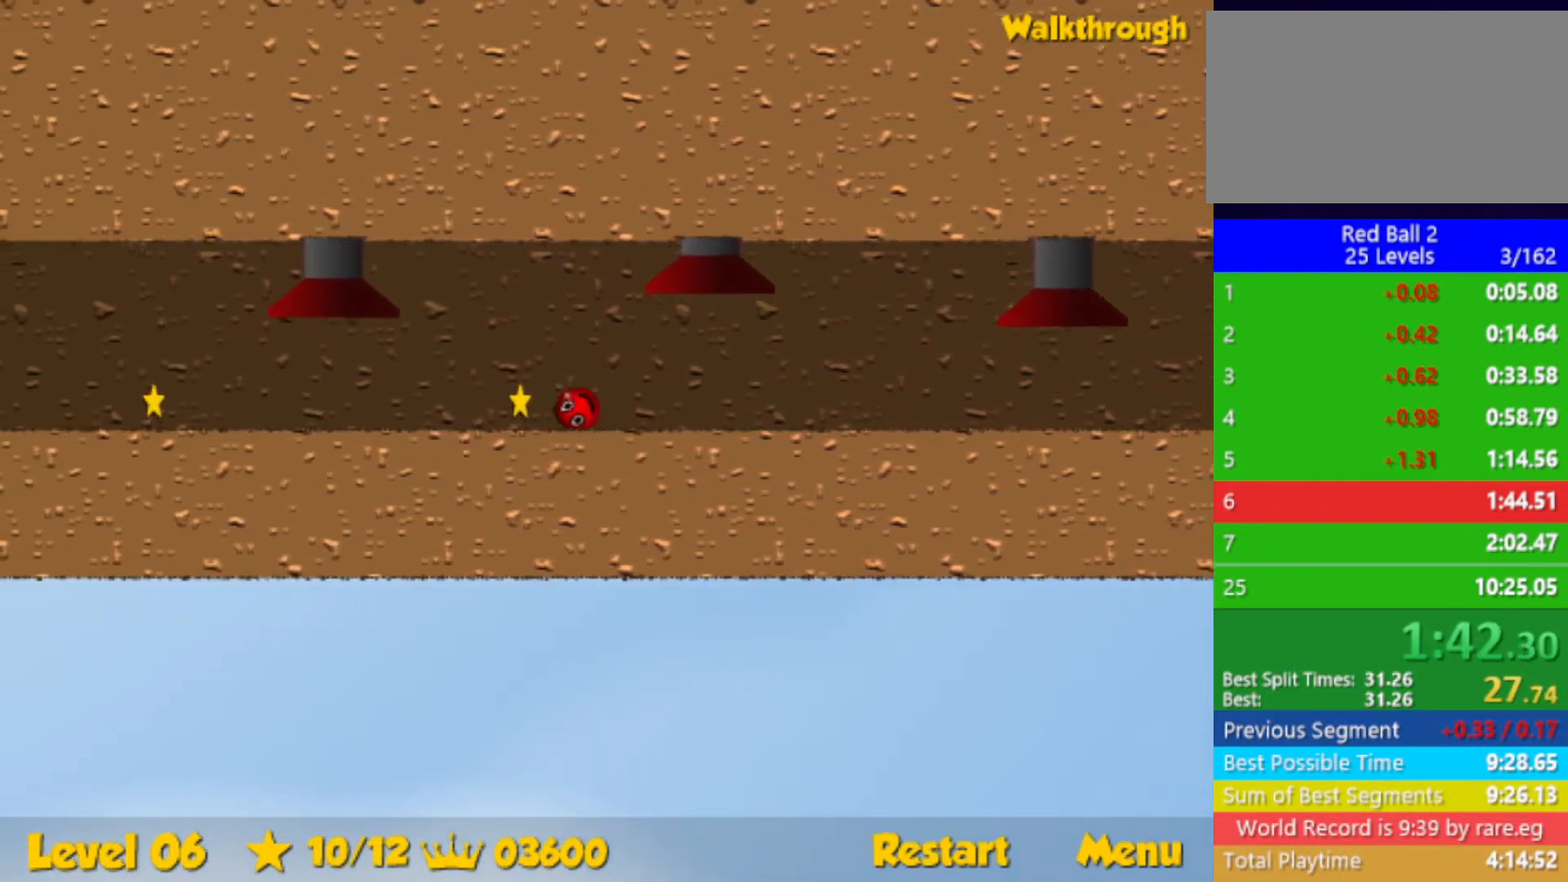
{"keys": ["left"], "events": [[284, "left", "down"]]}
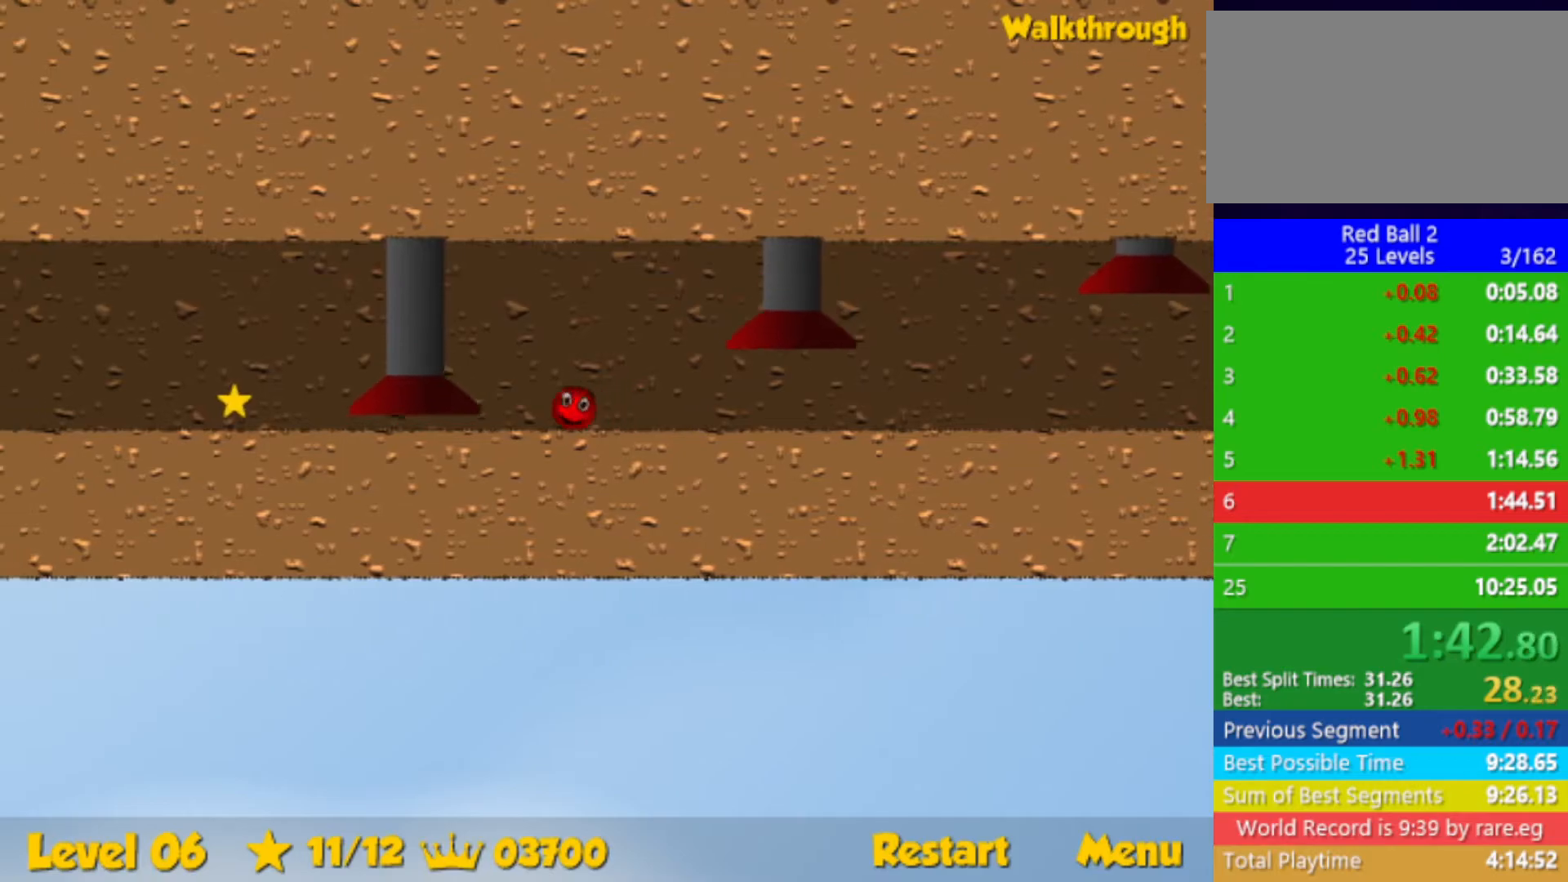
{"keys": ["left"], "events": []}
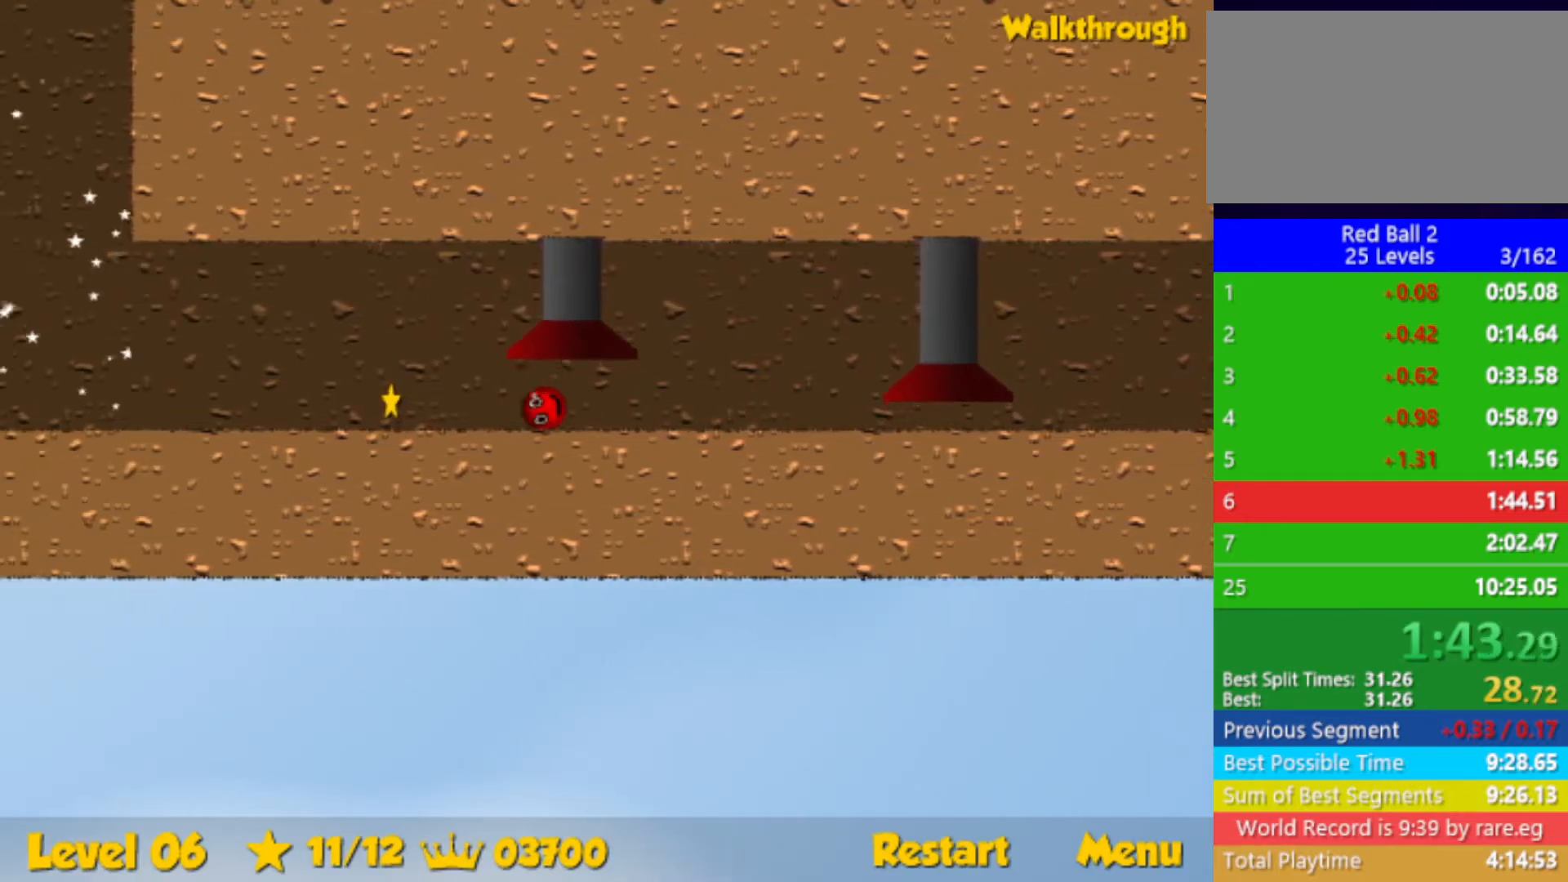
{"keys": ["left"], "events": []}
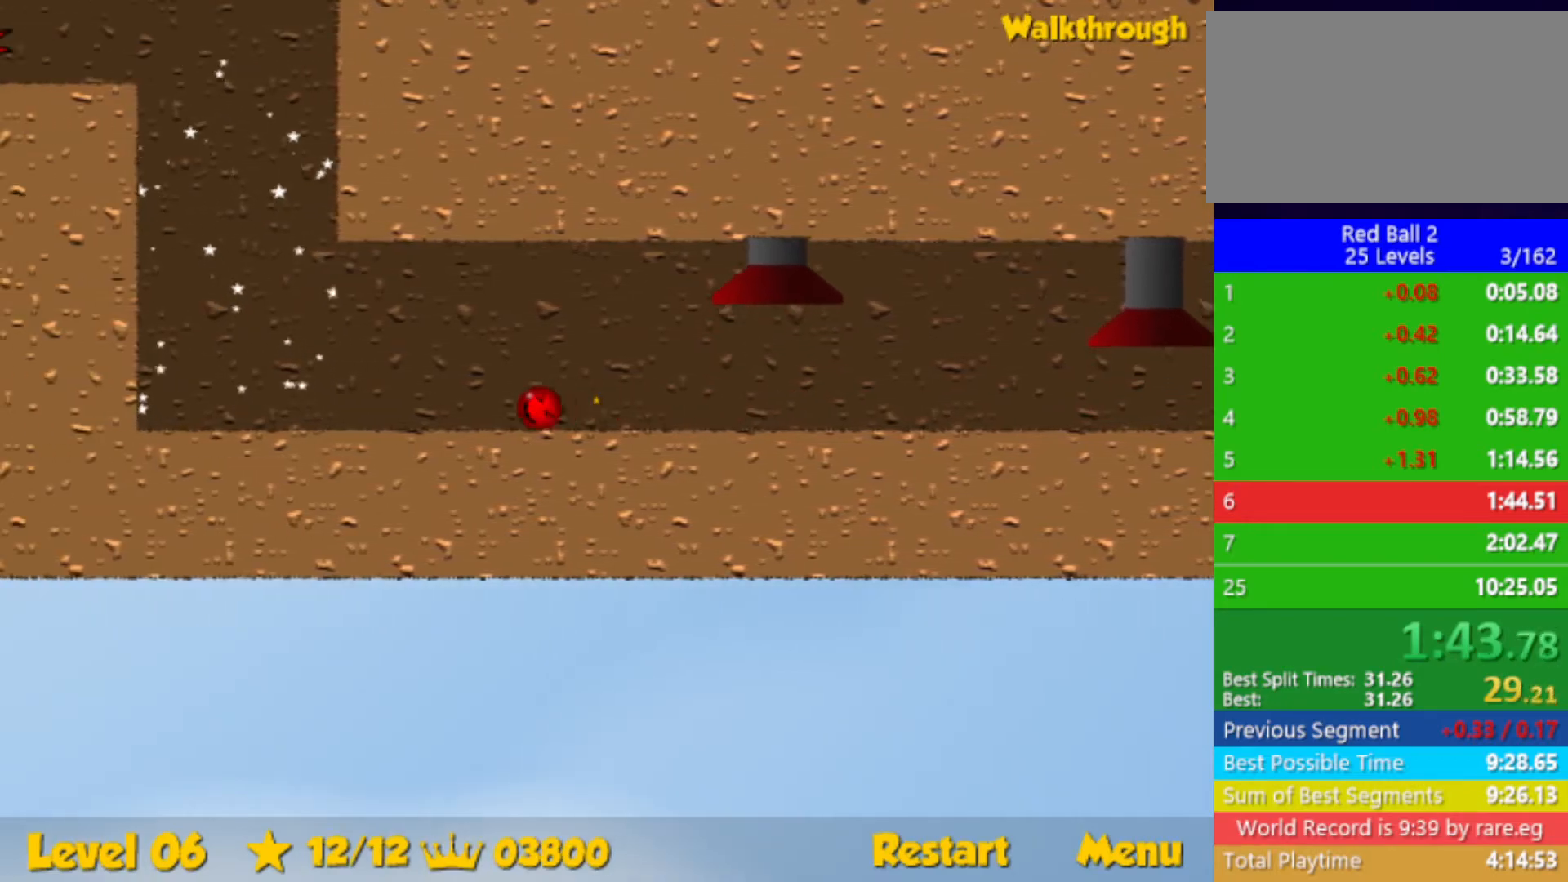
{"keys": ["right", "up"], "events": [[150, "up", "down"], [334, "right", "down"], [350, "left", "up"]]}
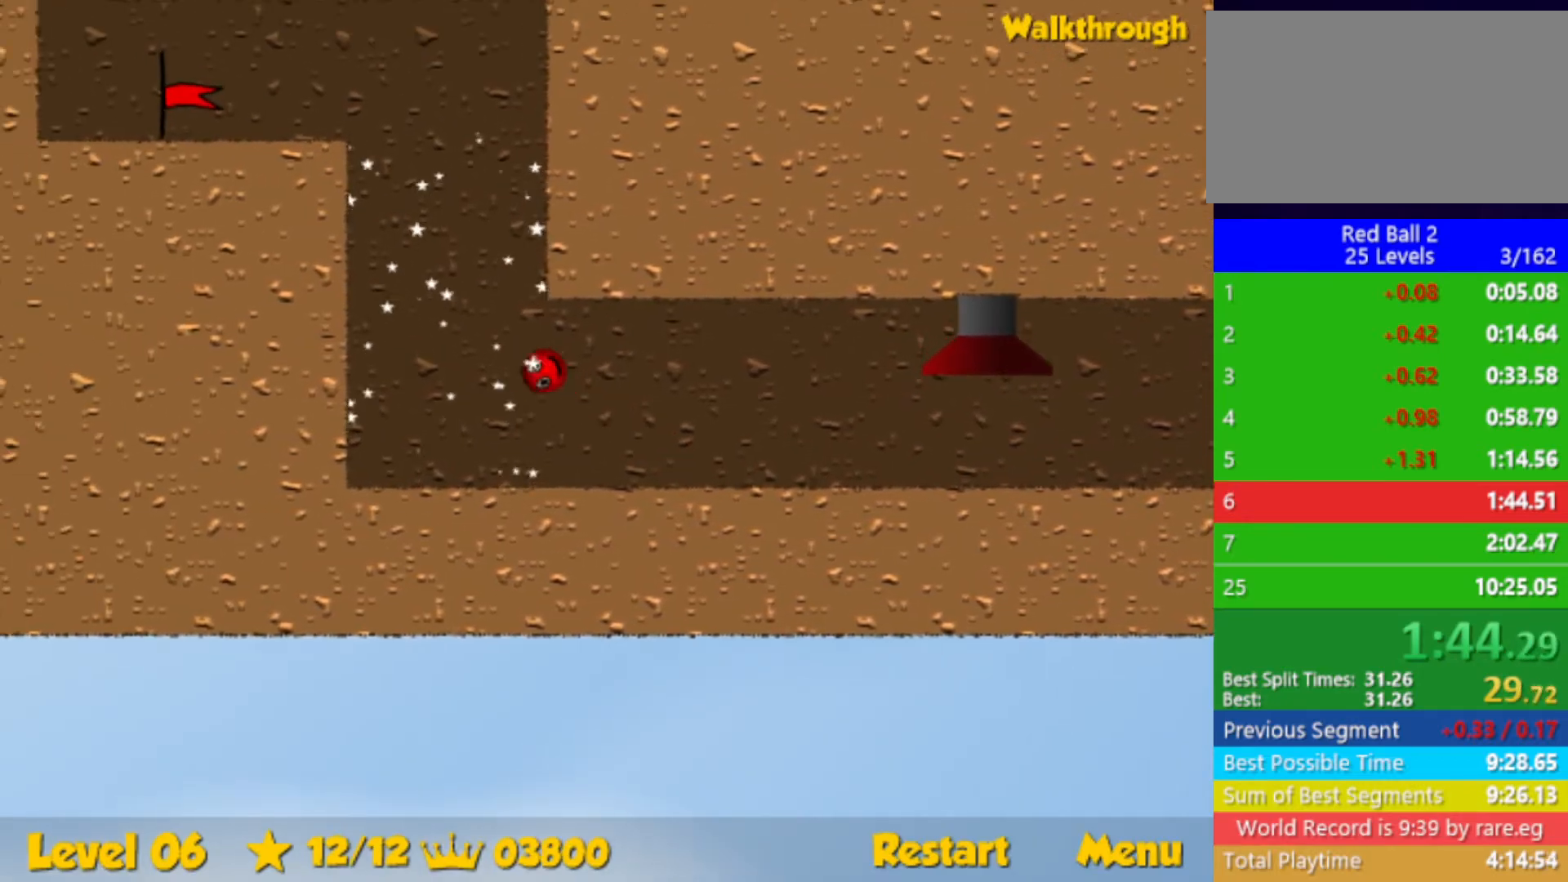
{"keys": ["left", "up"], "events": [[284, "right", "up"], [384, "left", "down"]]}
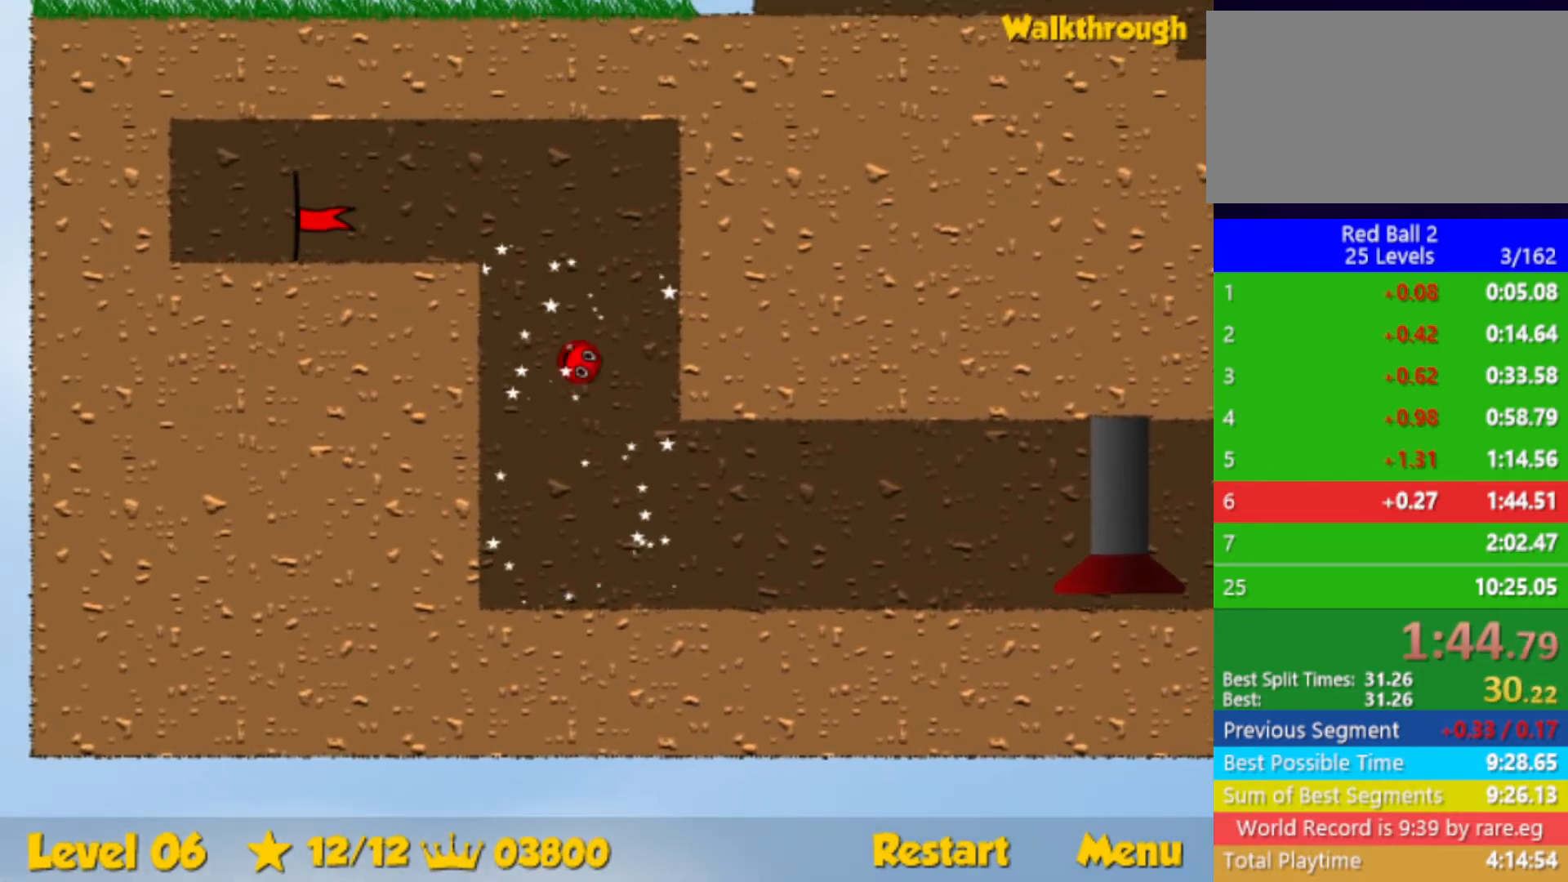
{"keys": ["down", "left"], "events": [[134, "up", "up"], [250, "down", "down"]]}
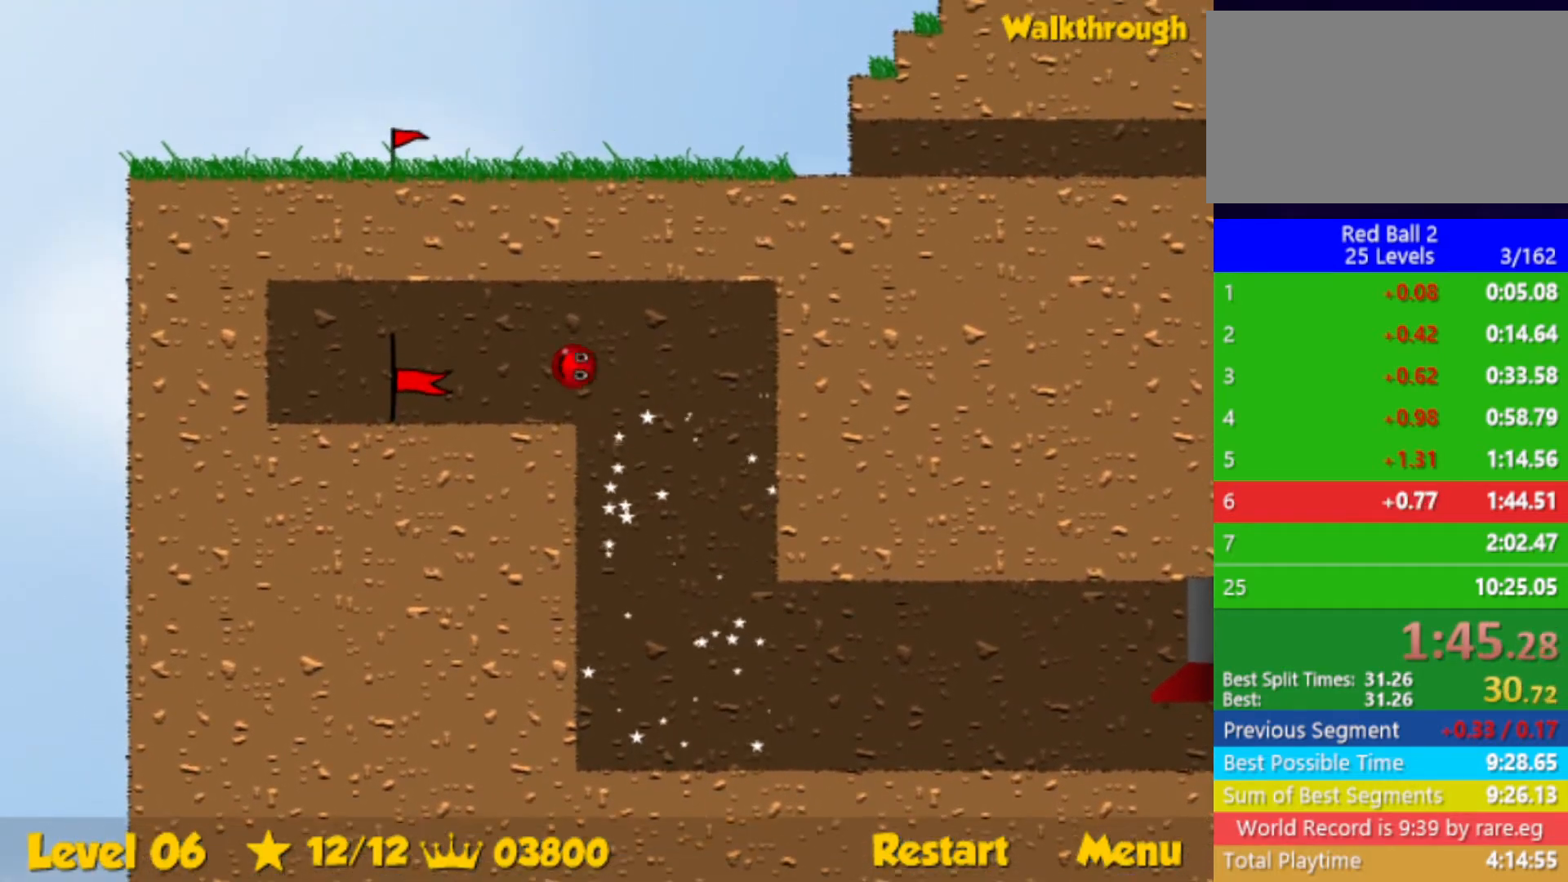
{"keys": ["left"], "events": [[17, "down", "up"]]}
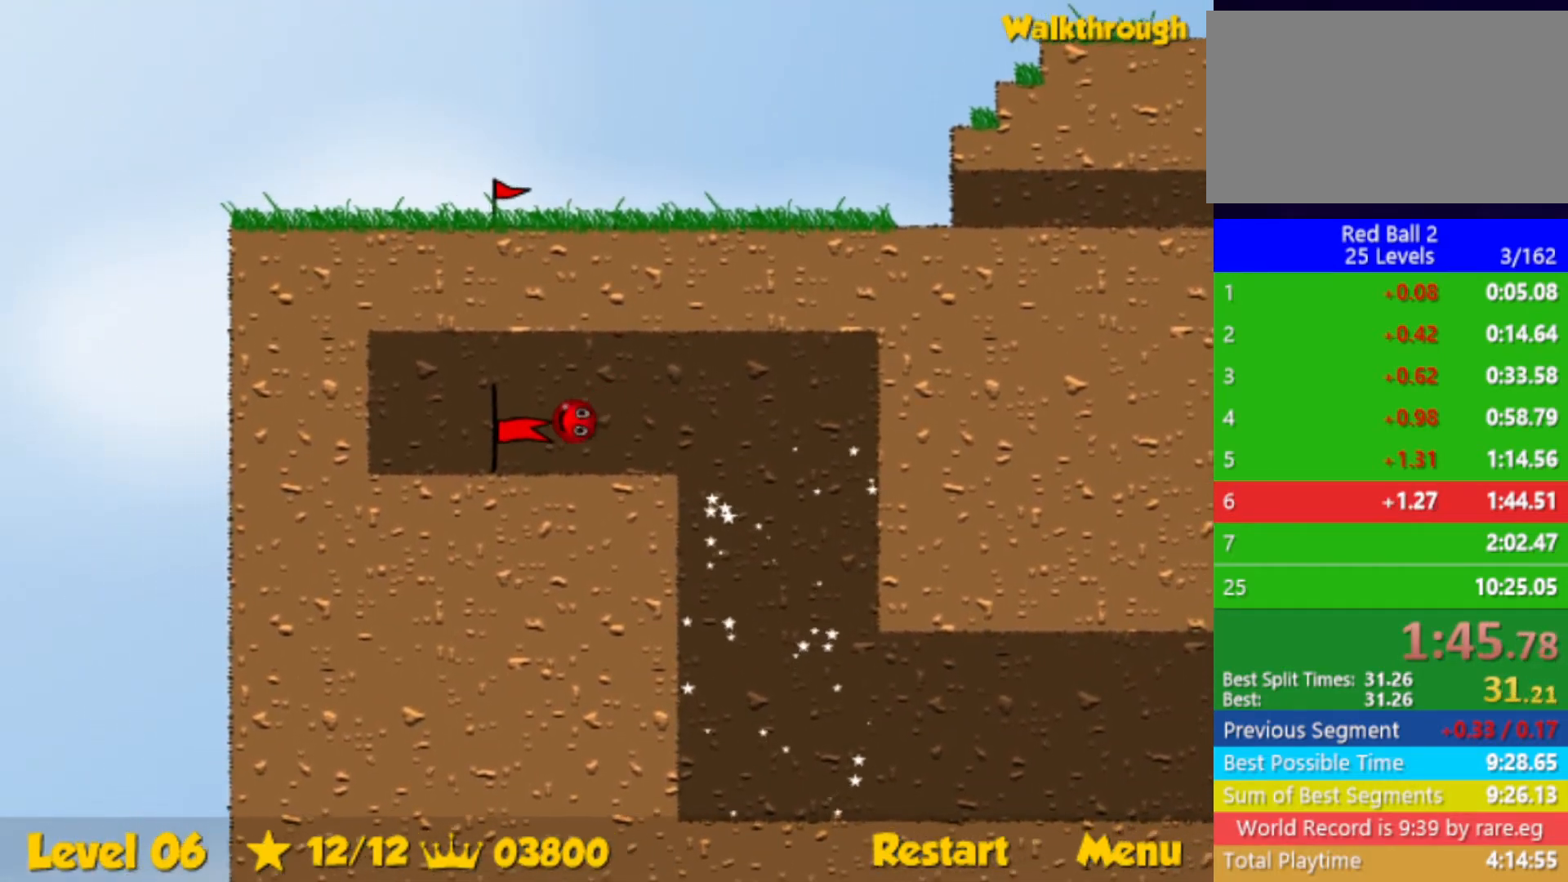
{"keys": ["right"], "events": [[300, "right", "down"], [334, "left", "up"], [384, "right", "up"], [450, "right", "down"]]}
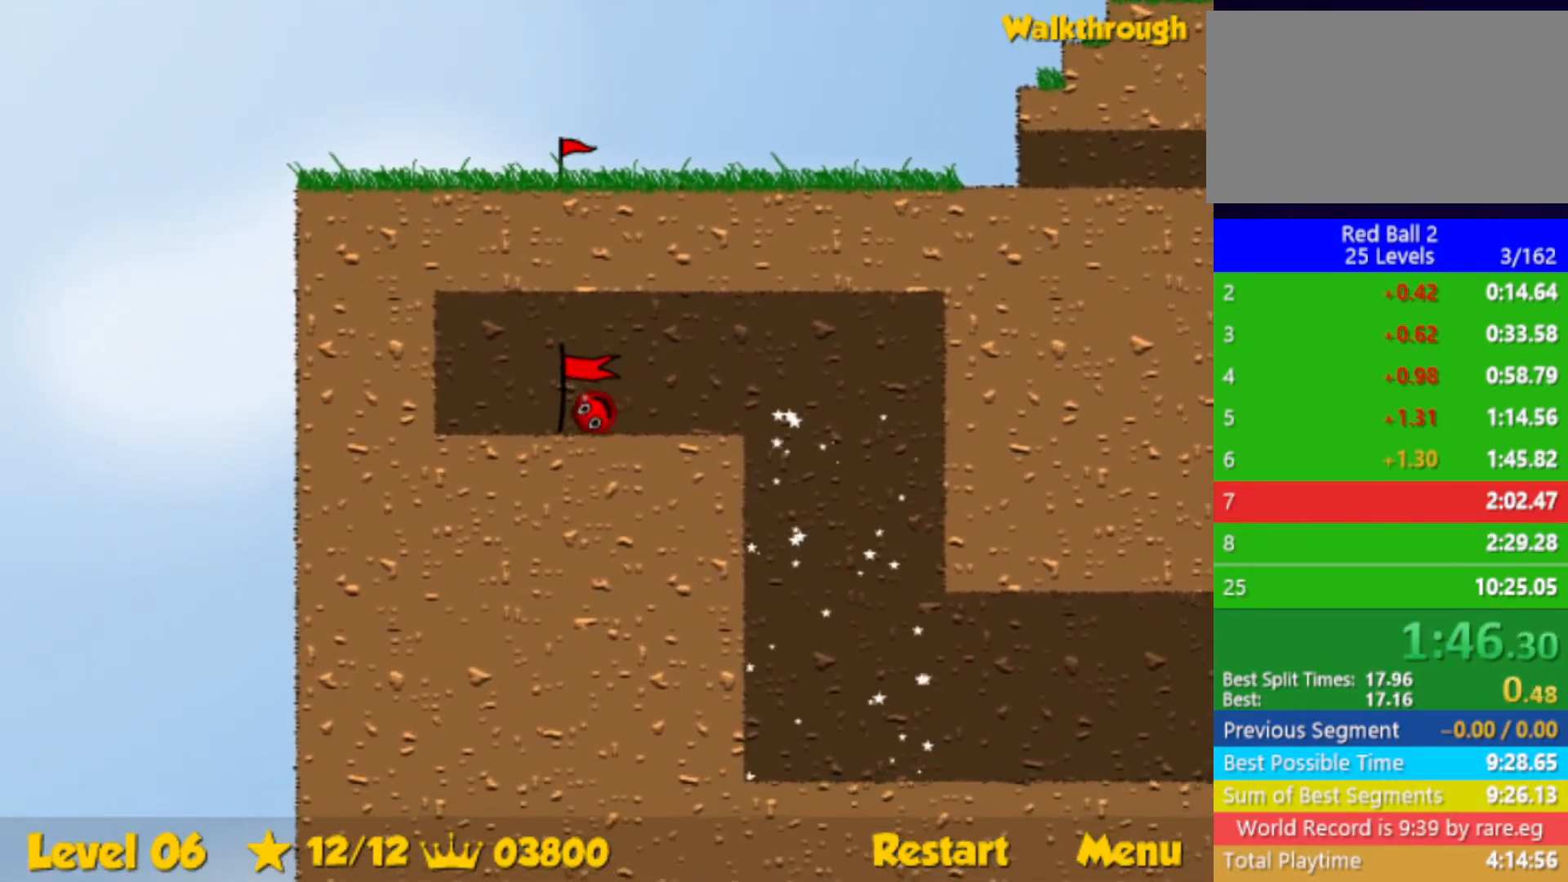
{"keys": ["right"], "events": []}
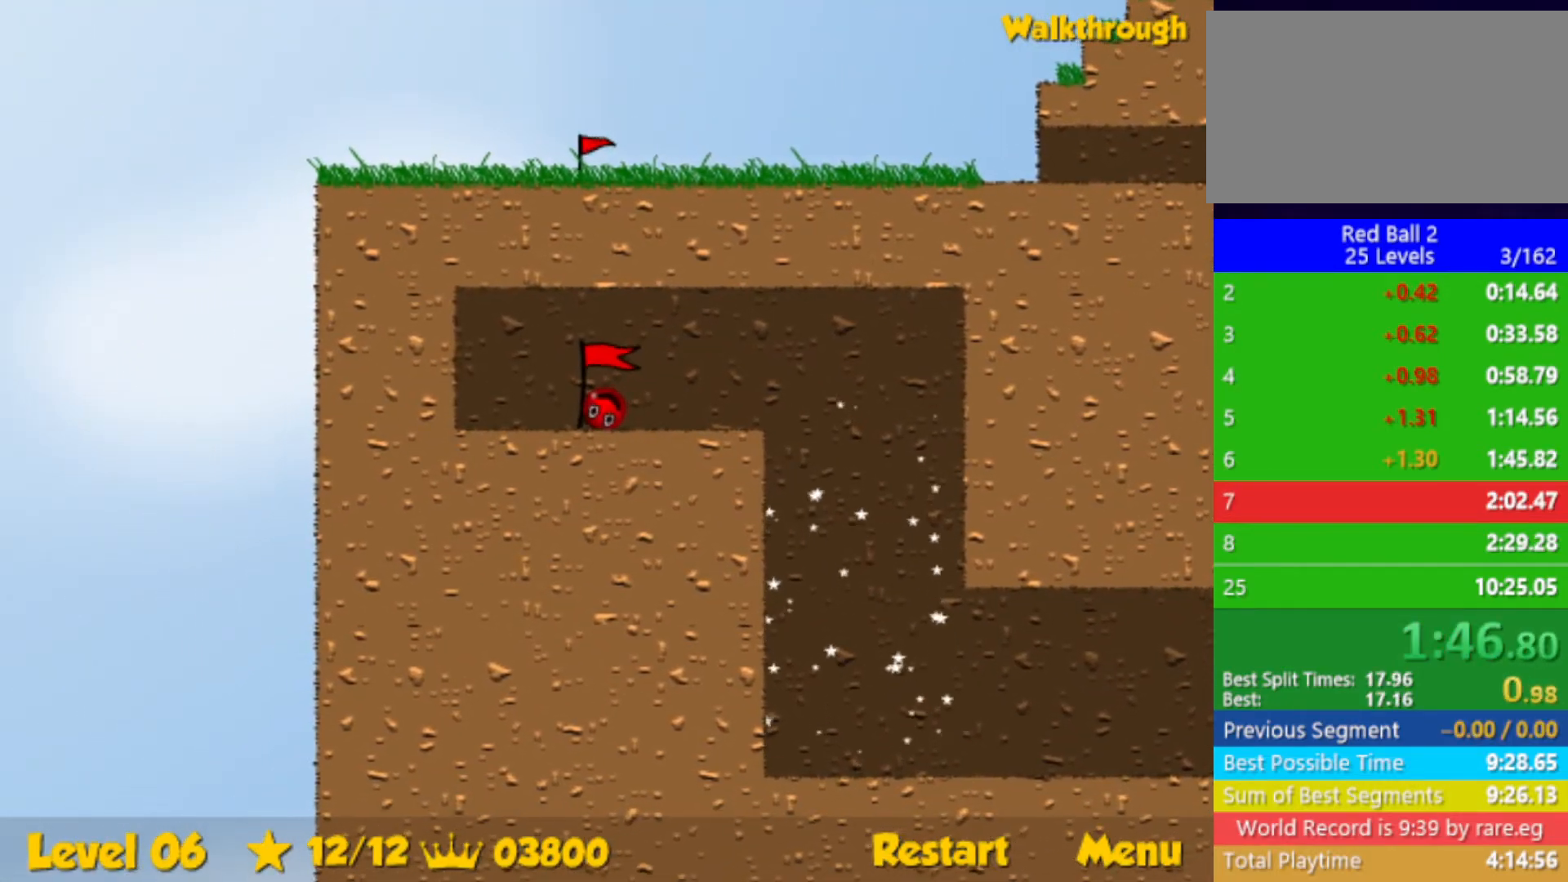
{"keys": ["right"], "events": []}